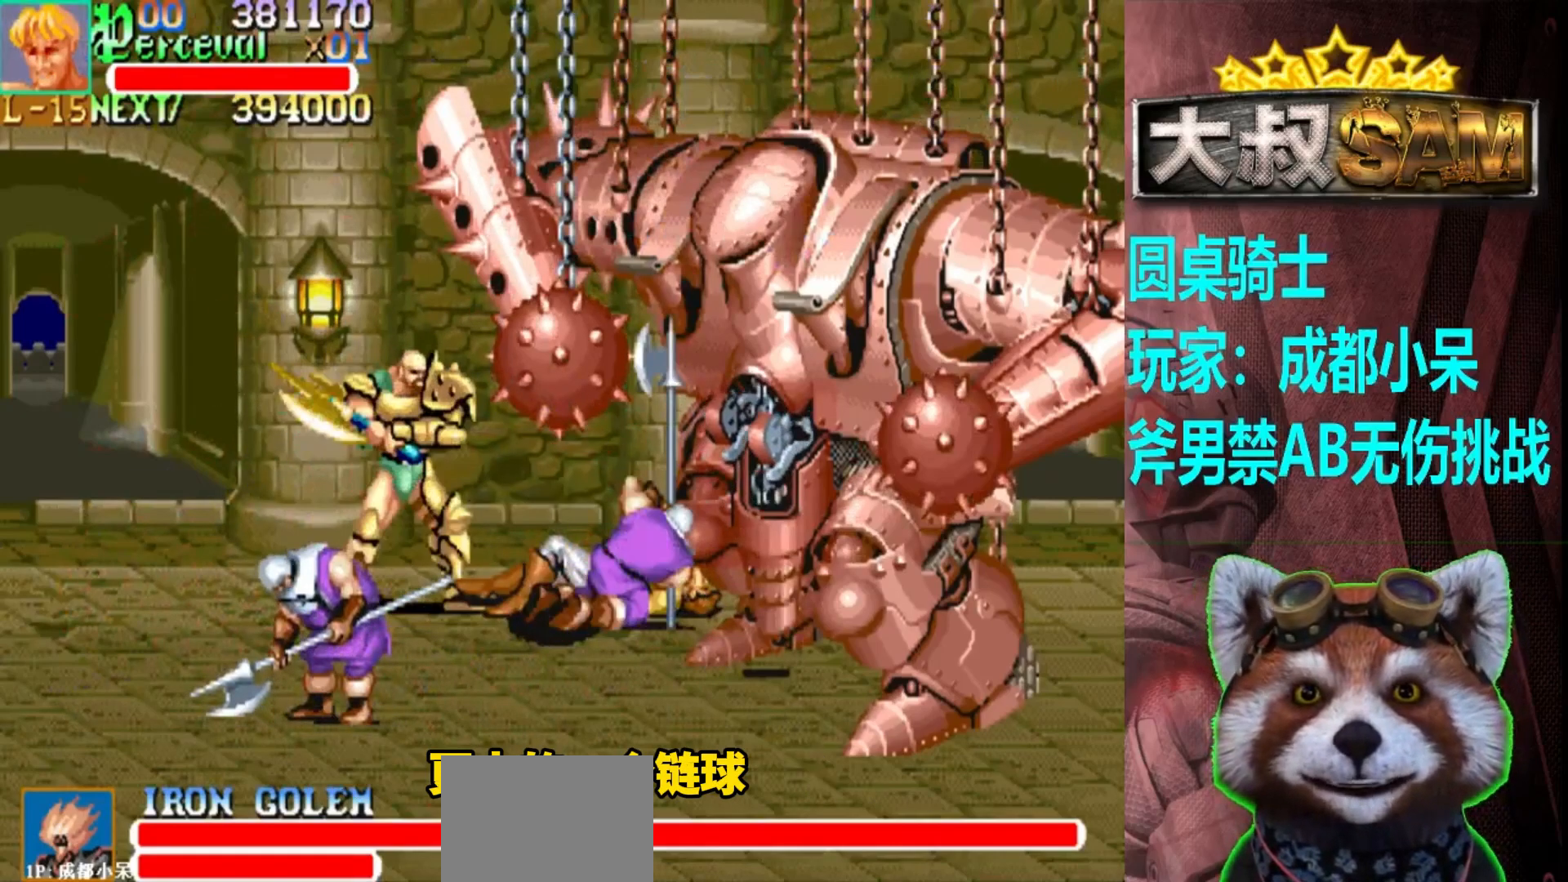
Gameplay with a controller (arcade stick); each line is a JSON object with the inputs held at the frame after it. "events" lists button and stick changes between this image and that frame as [ms after this image, input, new state], when the widget could be followed in between. Not read: L3 R3.
{"buttons": [], "left_stick": "center", "events": [[50, "A", "down"], [100, "left_stick", "right"], [133, "A", "up"], [167, "left_stick", "center"], [233, "left_stick", "right"], [483, "left_stick", "center"]]}
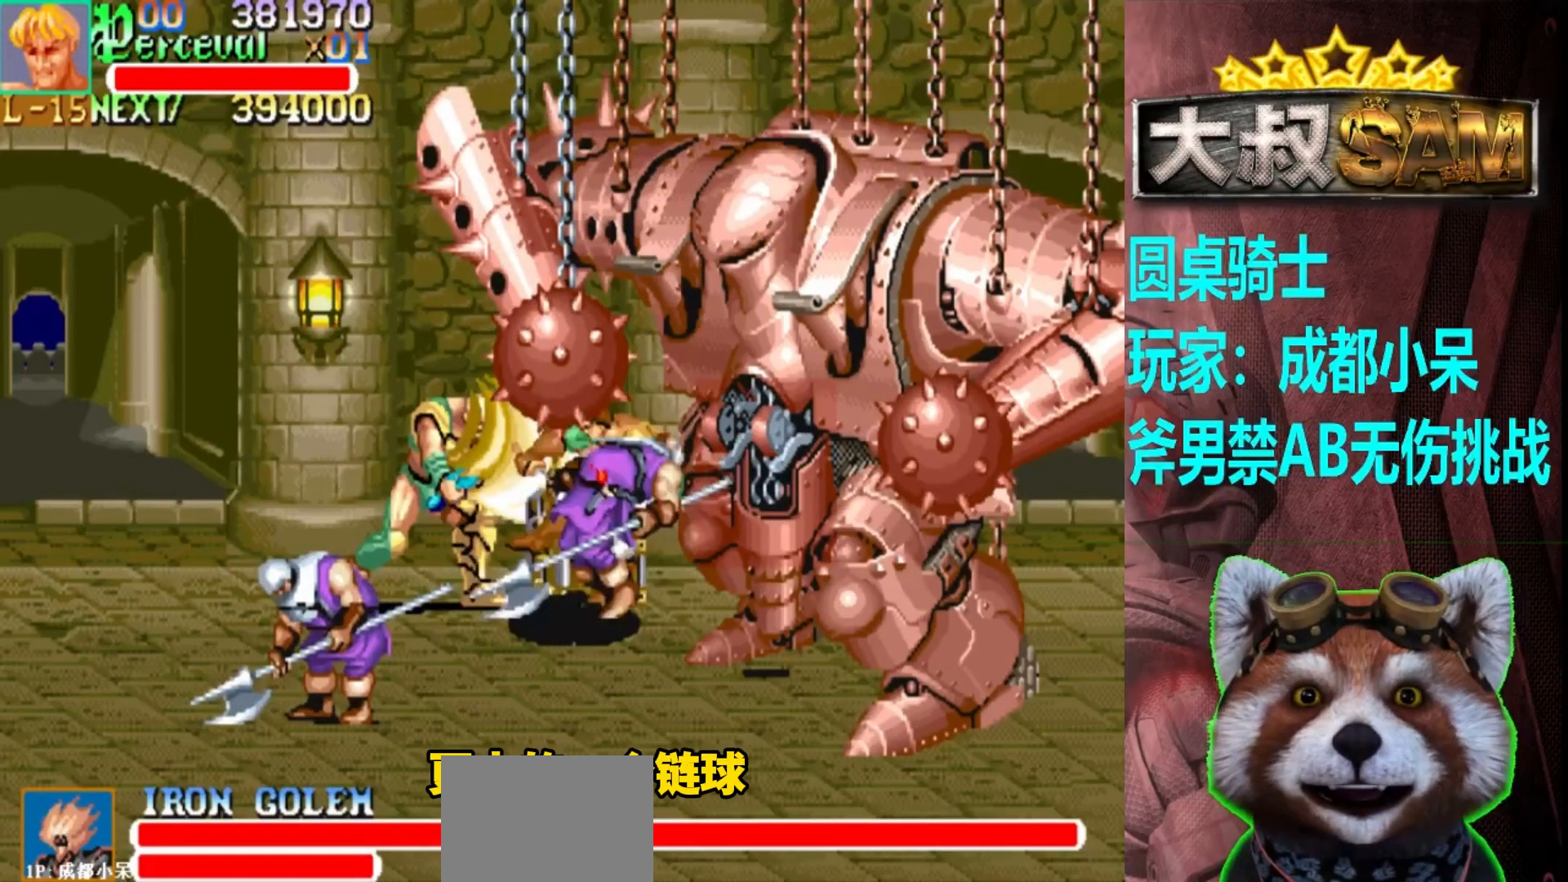
{"buttons": [], "left_stick": "center", "events": [[200, "left_stick", "up"], [383, "left_stick", "center"], [433, "A", "down"], [500, "A", "up"]]}
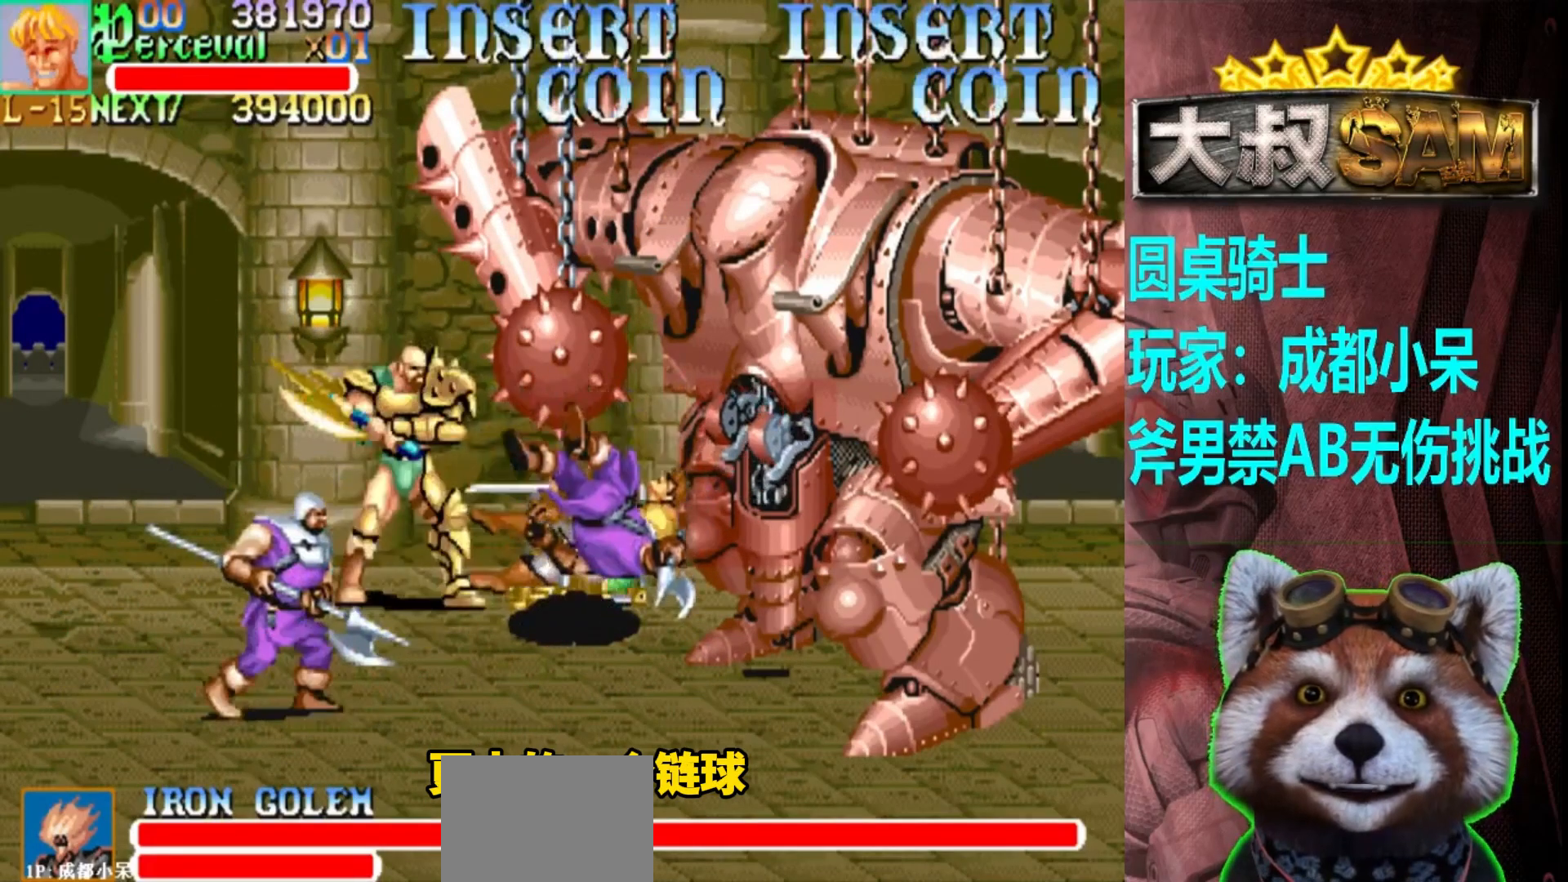
{"buttons": [], "left_stick": "up", "events": [[183, "left_stick", "up"]]}
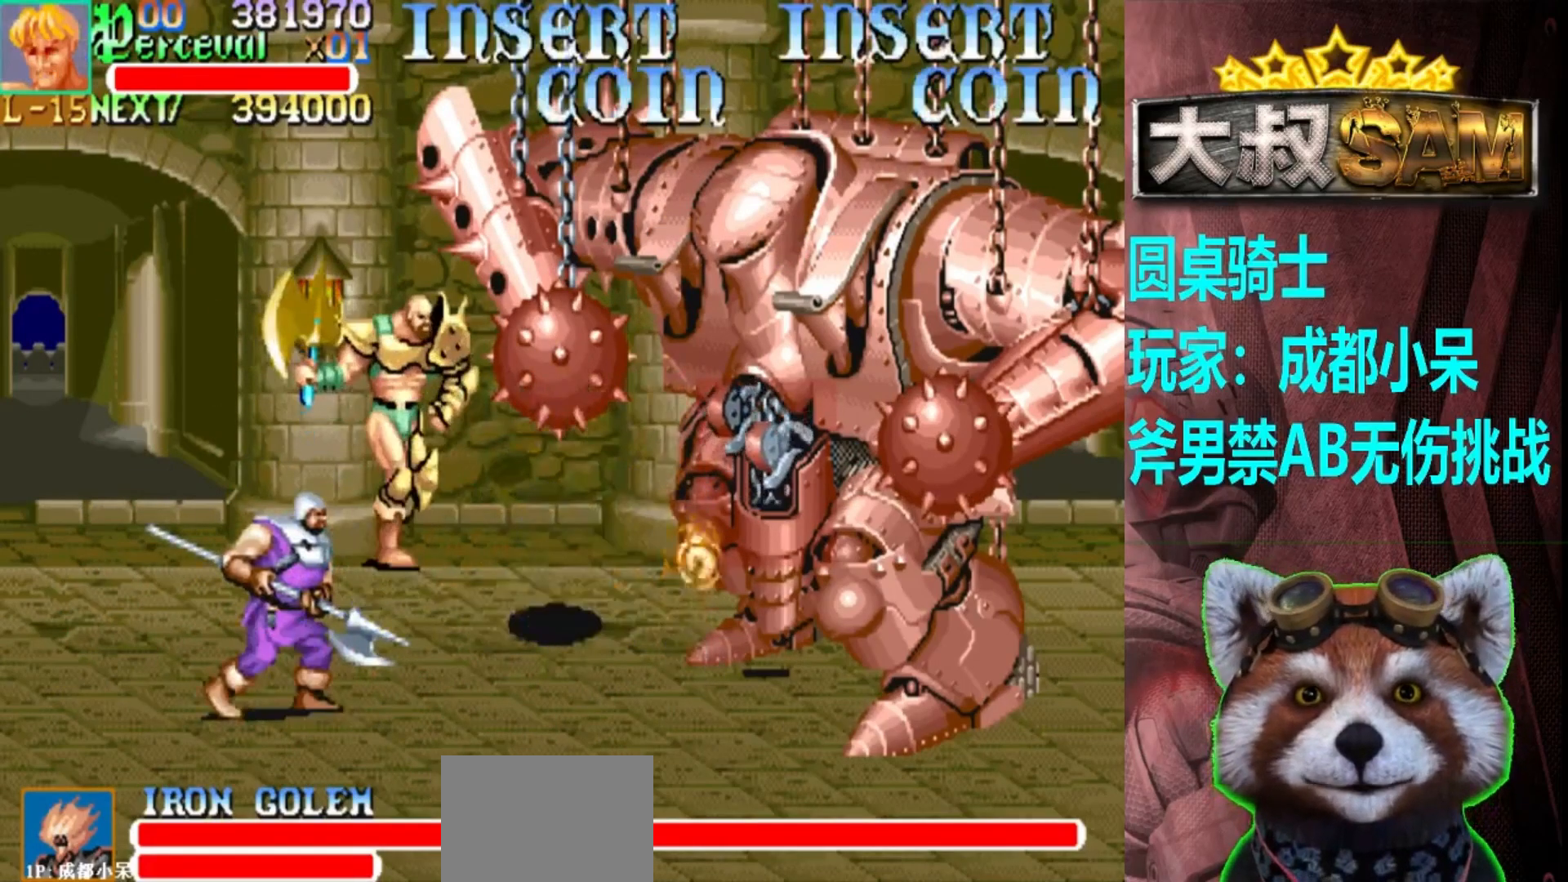
{"buttons": [], "left_stick": "center", "events": [[67, "left_stick", "center"], [267, "left_stick", "right"], [500, "left_stick", "center"]]}
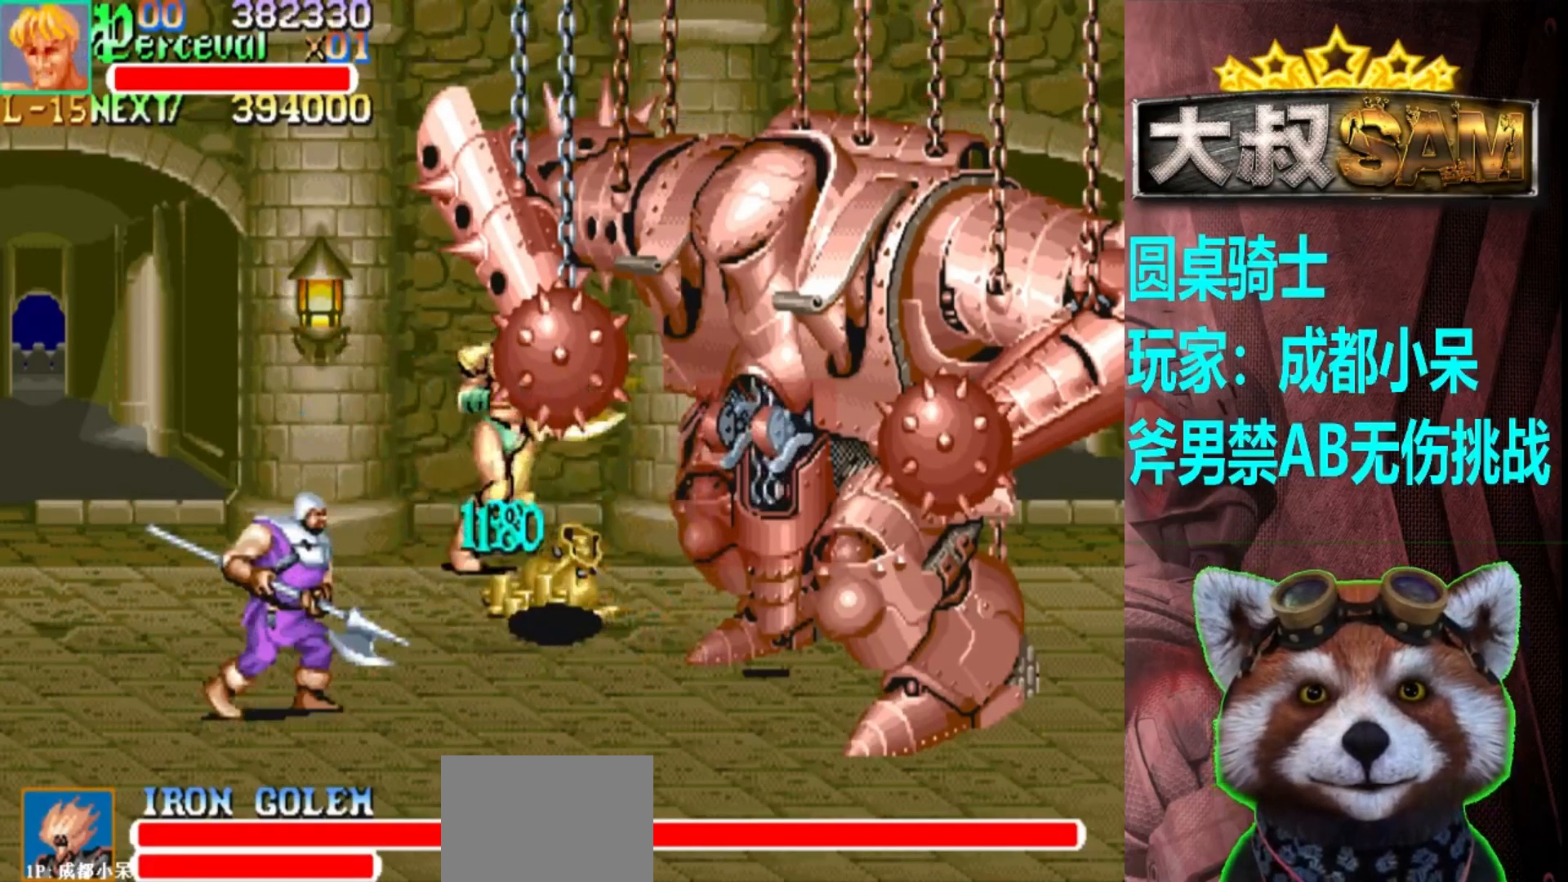
{"buttons": [], "left_stick": "center", "events": []}
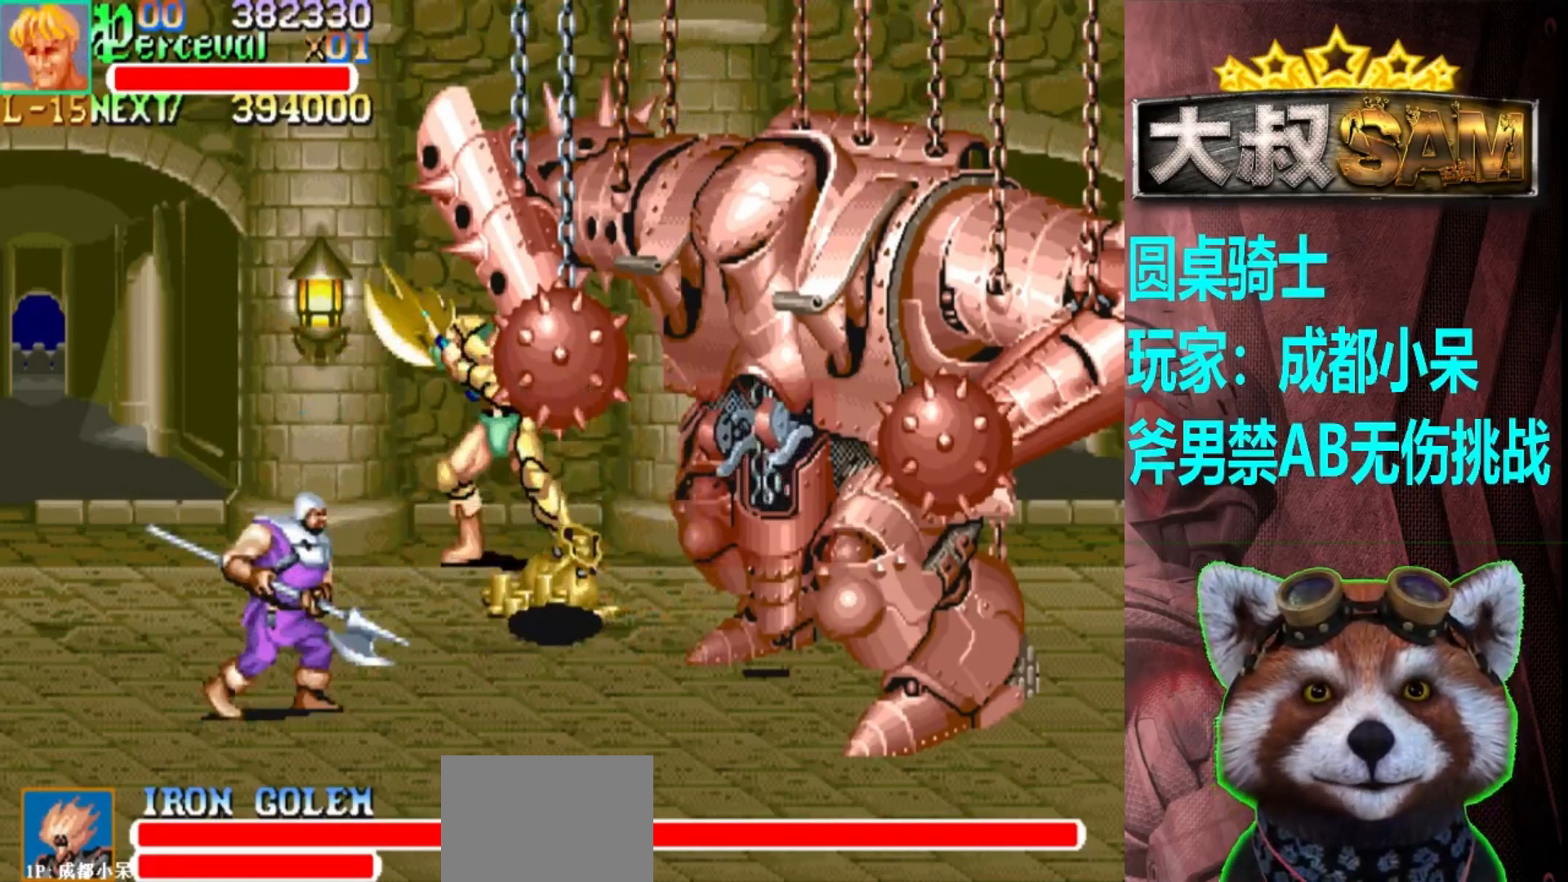
{"buttons": [], "left_stick": "center", "events": [[100, "left_stick", "right"], [433, "left_stick", "center"]]}
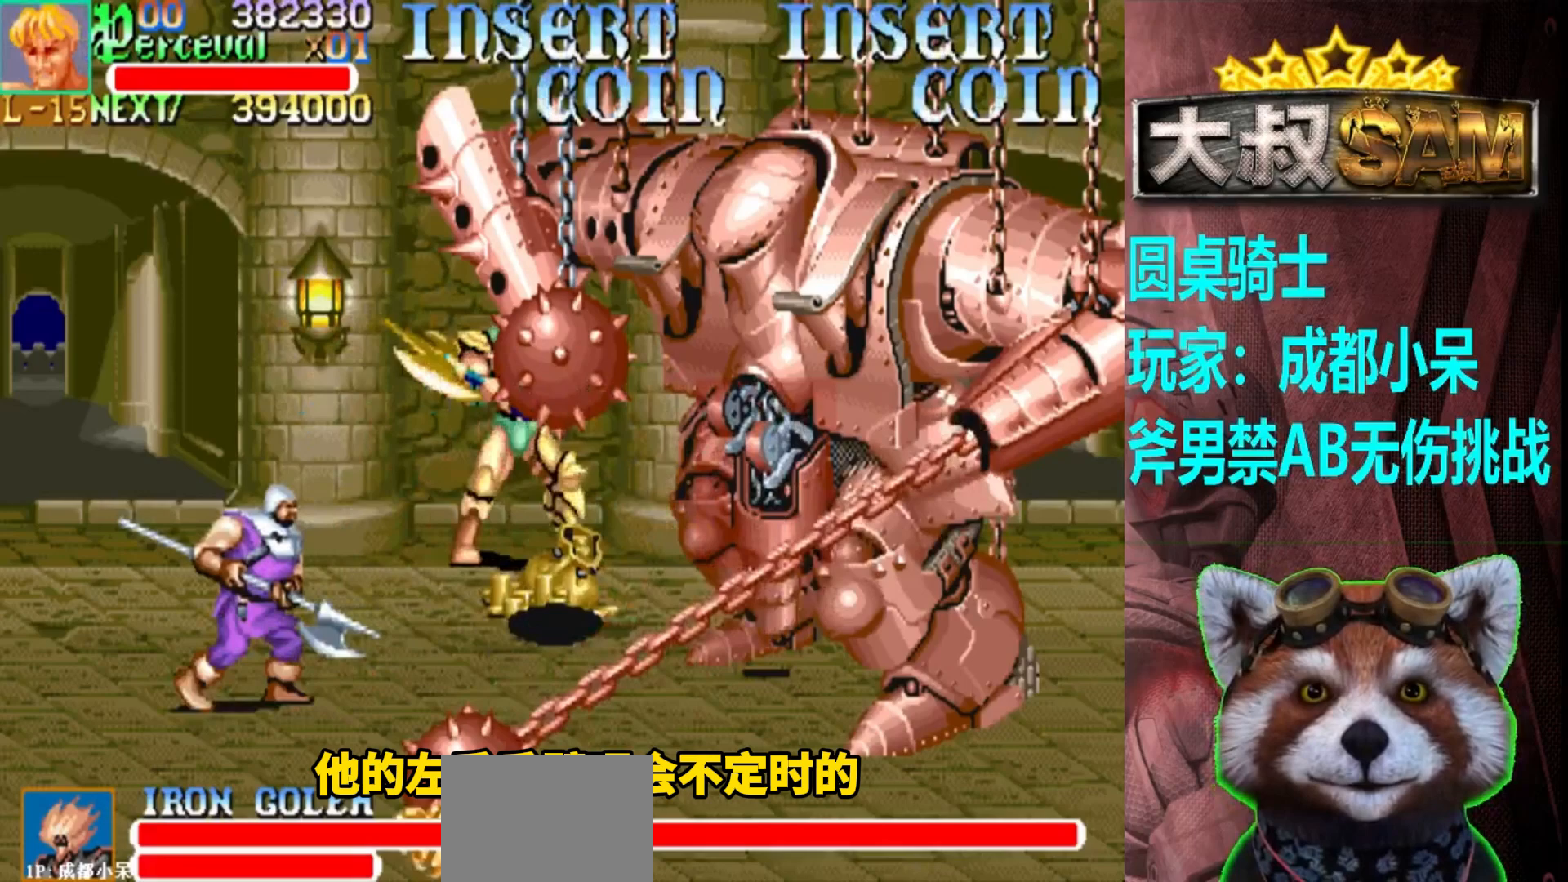
{"buttons": [], "left_stick": "center", "events": []}
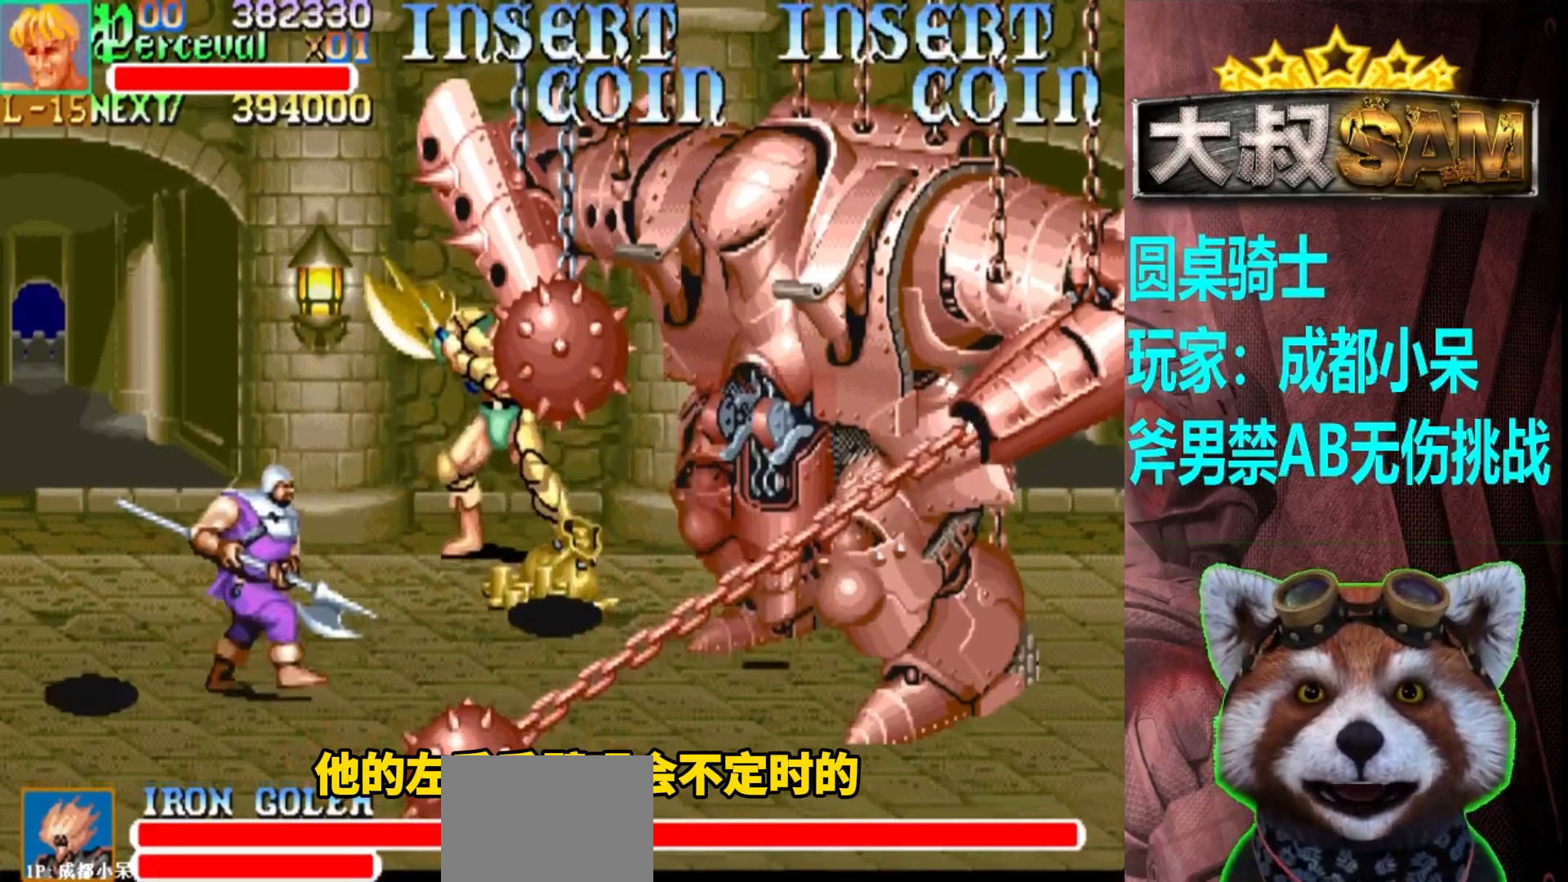
{"buttons": [], "left_stick": "center", "events": []}
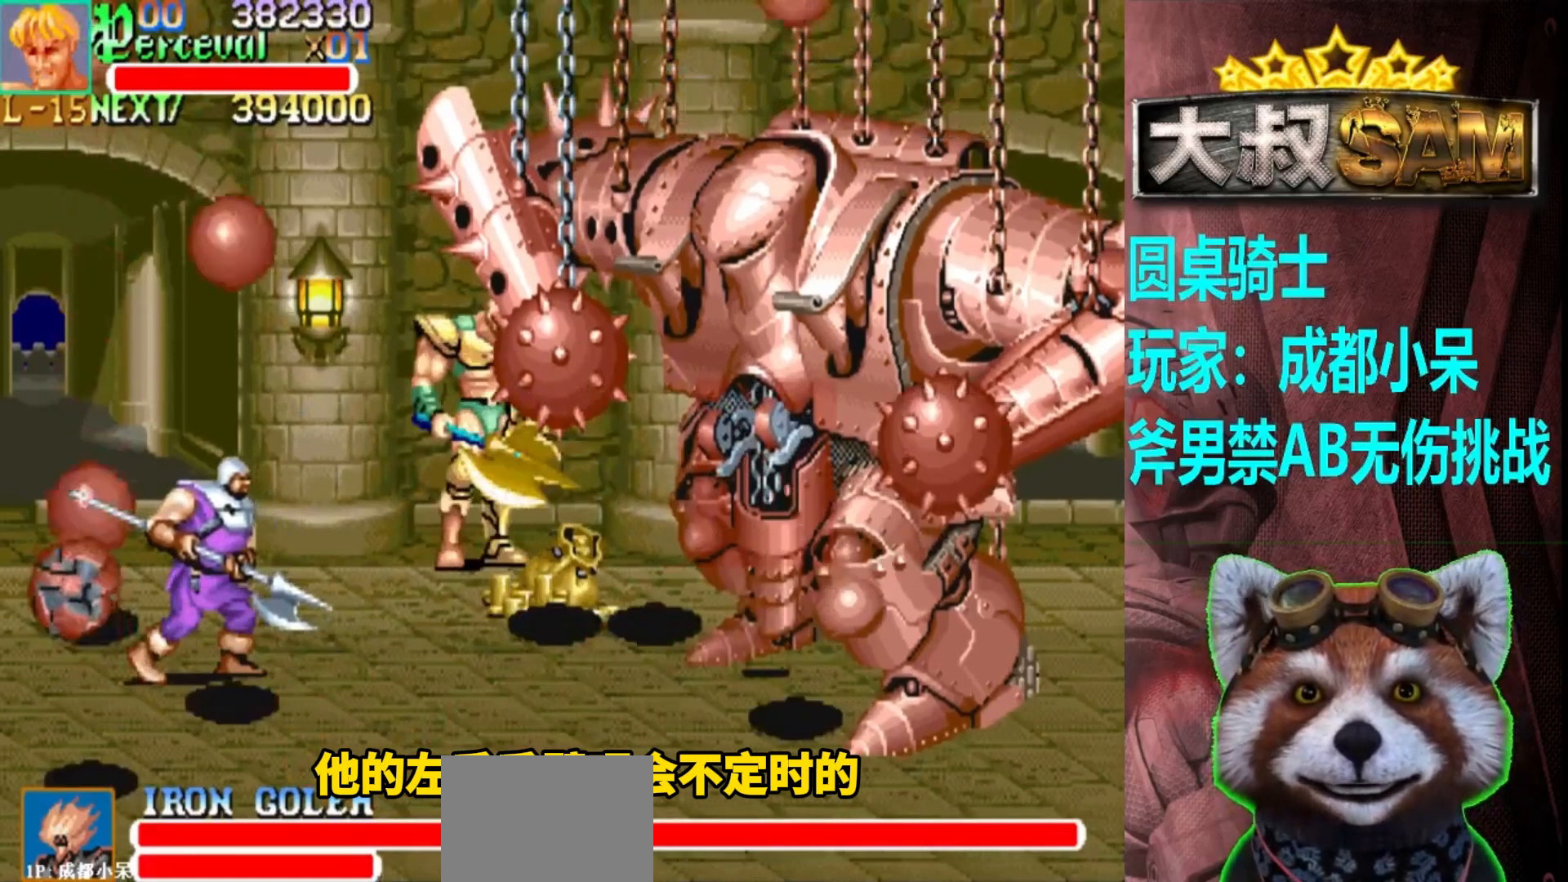
{"buttons": [], "left_stick": "left", "events": [[333, "left_stick", "left"]]}
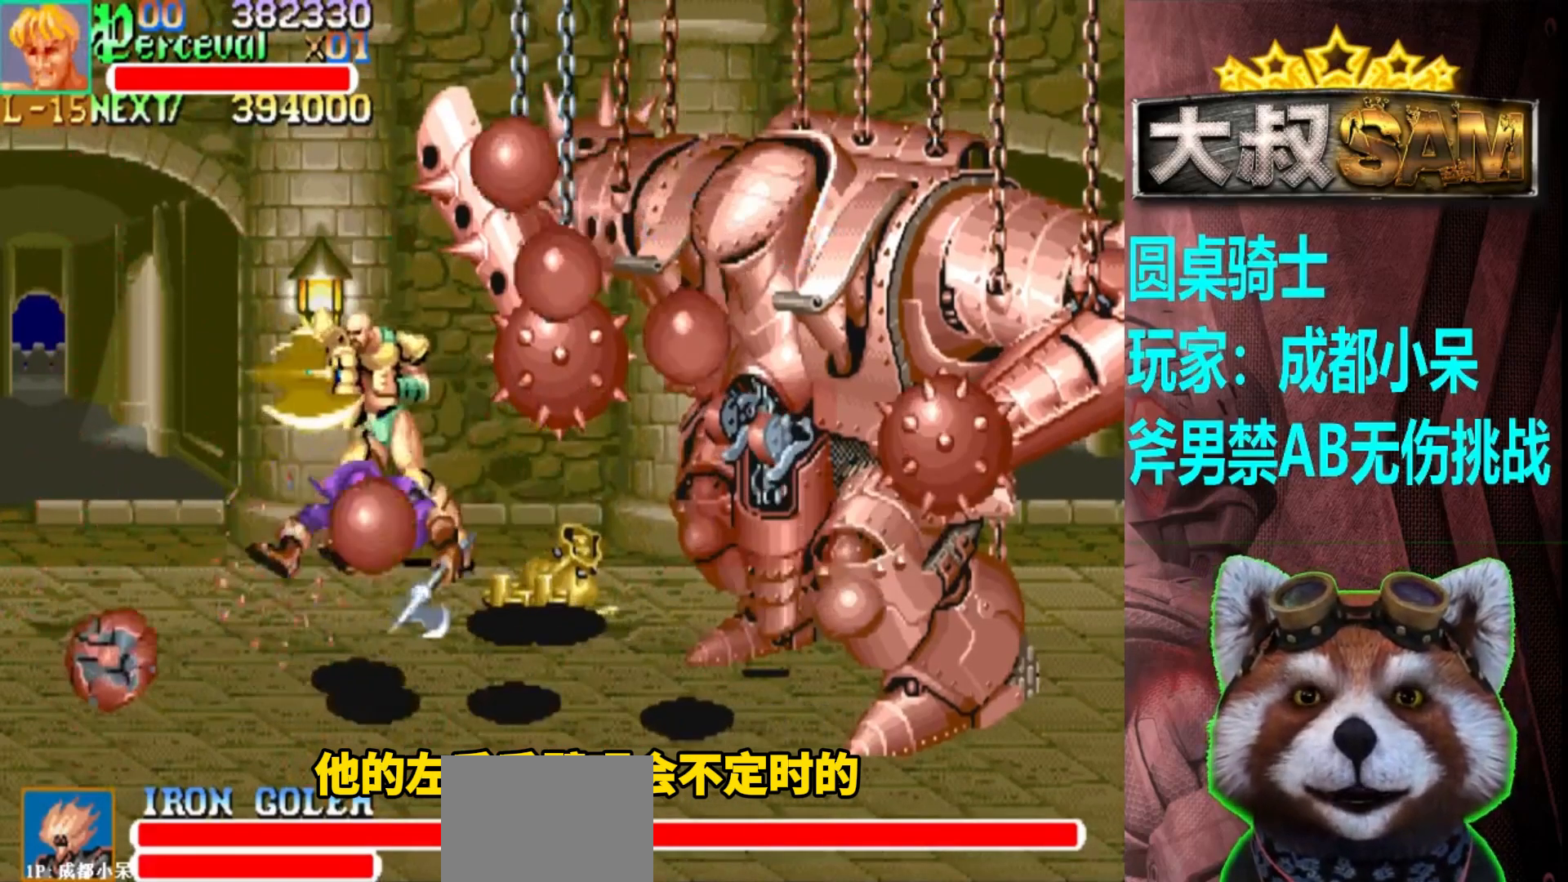
{"buttons": [], "left_stick": "down-right", "events": [[33, "left_stick", "down-left"], [283, "left_stick", "down-right"]]}
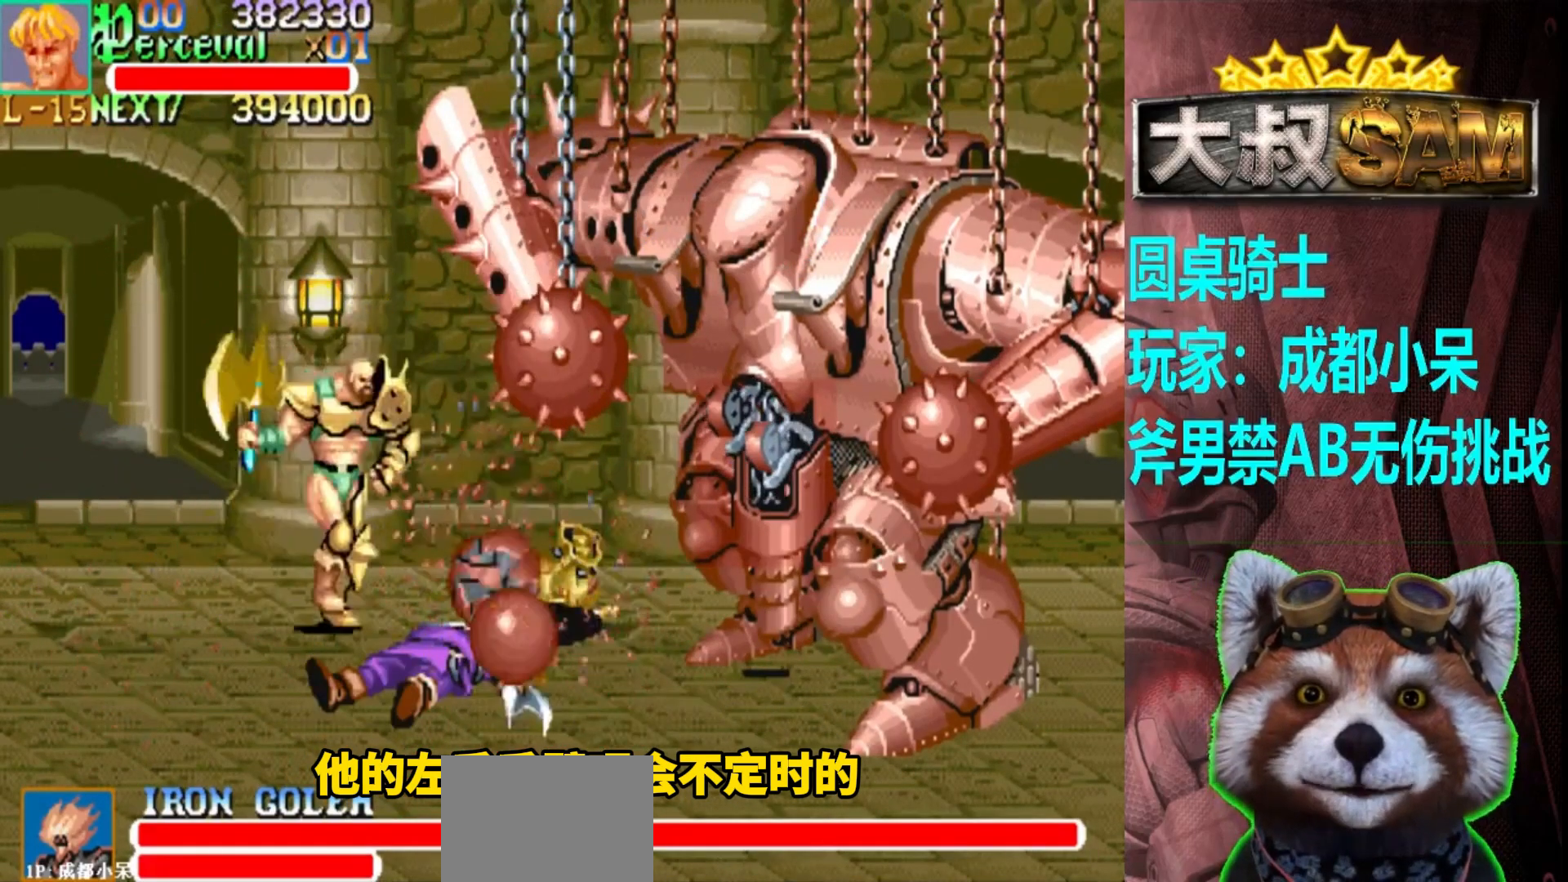
{"buttons": [], "left_stick": "down-right", "events": [[67, "left_stick", "down"], [350, "A", "down"], [367, "left_stick", "down-right"], [433, "A", "up"]]}
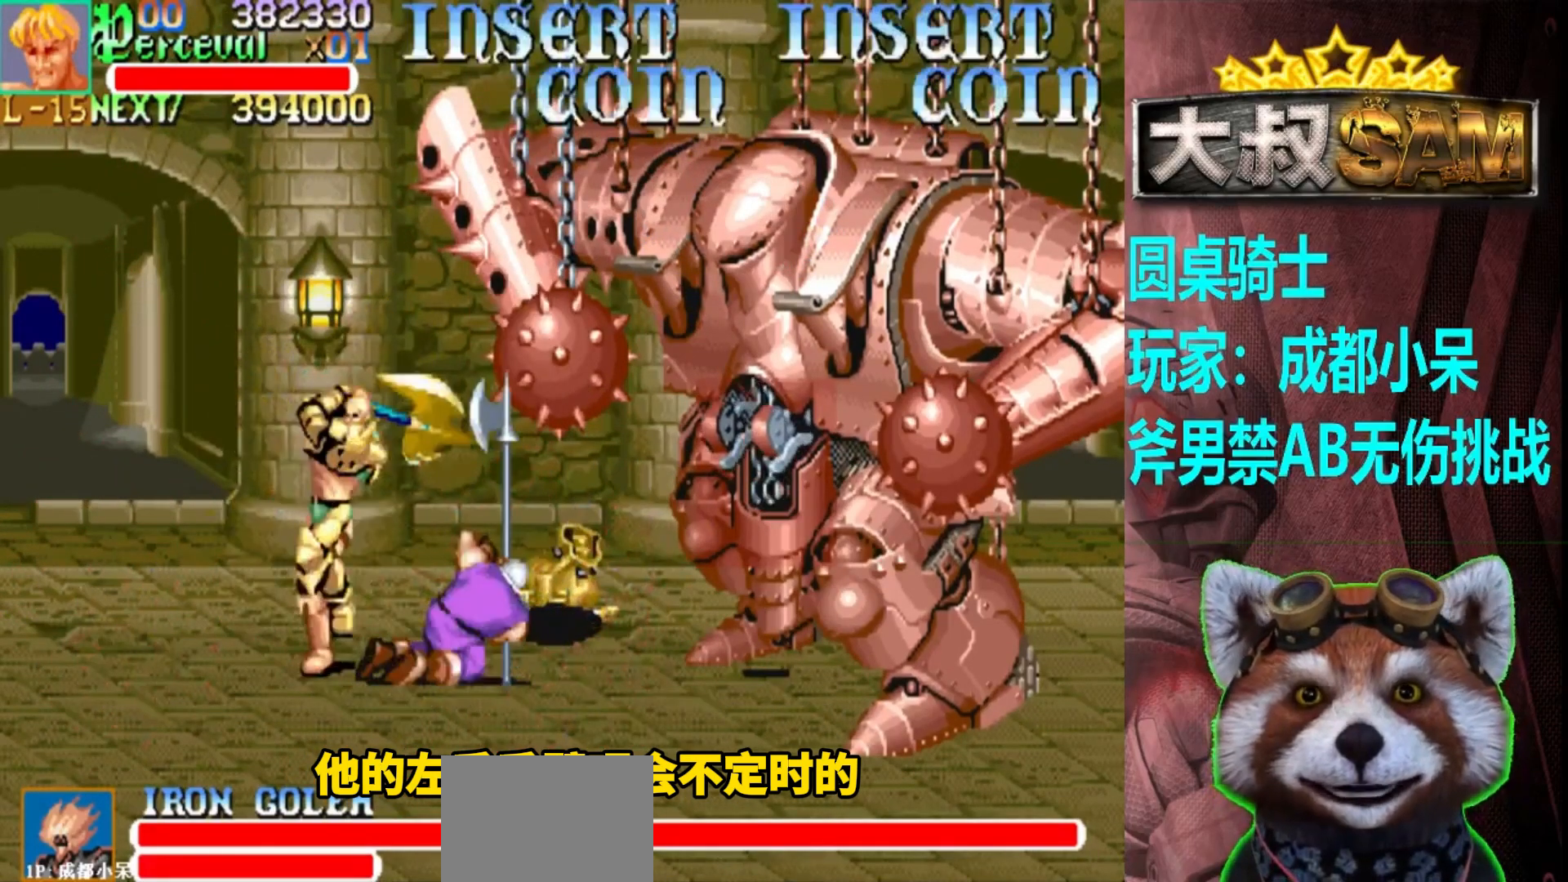
{"buttons": [], "left_stick": "center", "events": [[83, "left_stick", "center"]]}
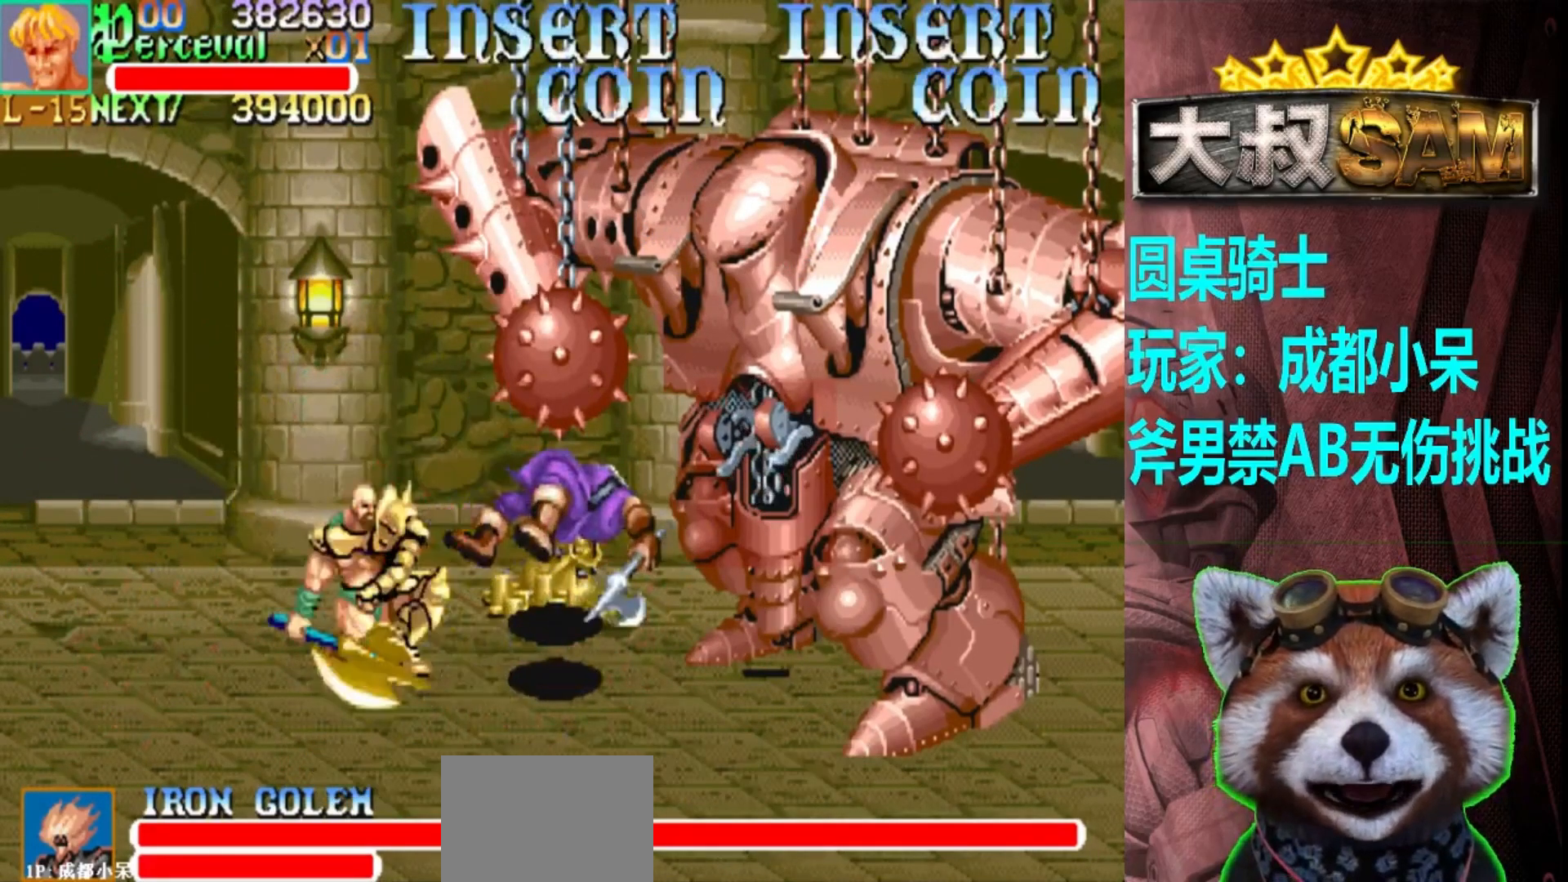
{"buttons": [], "left_stick": "right", "events": [[167, "left_stick", "right"], [250, "left_stick", "center"], [300, "left_stick", "right"]]}
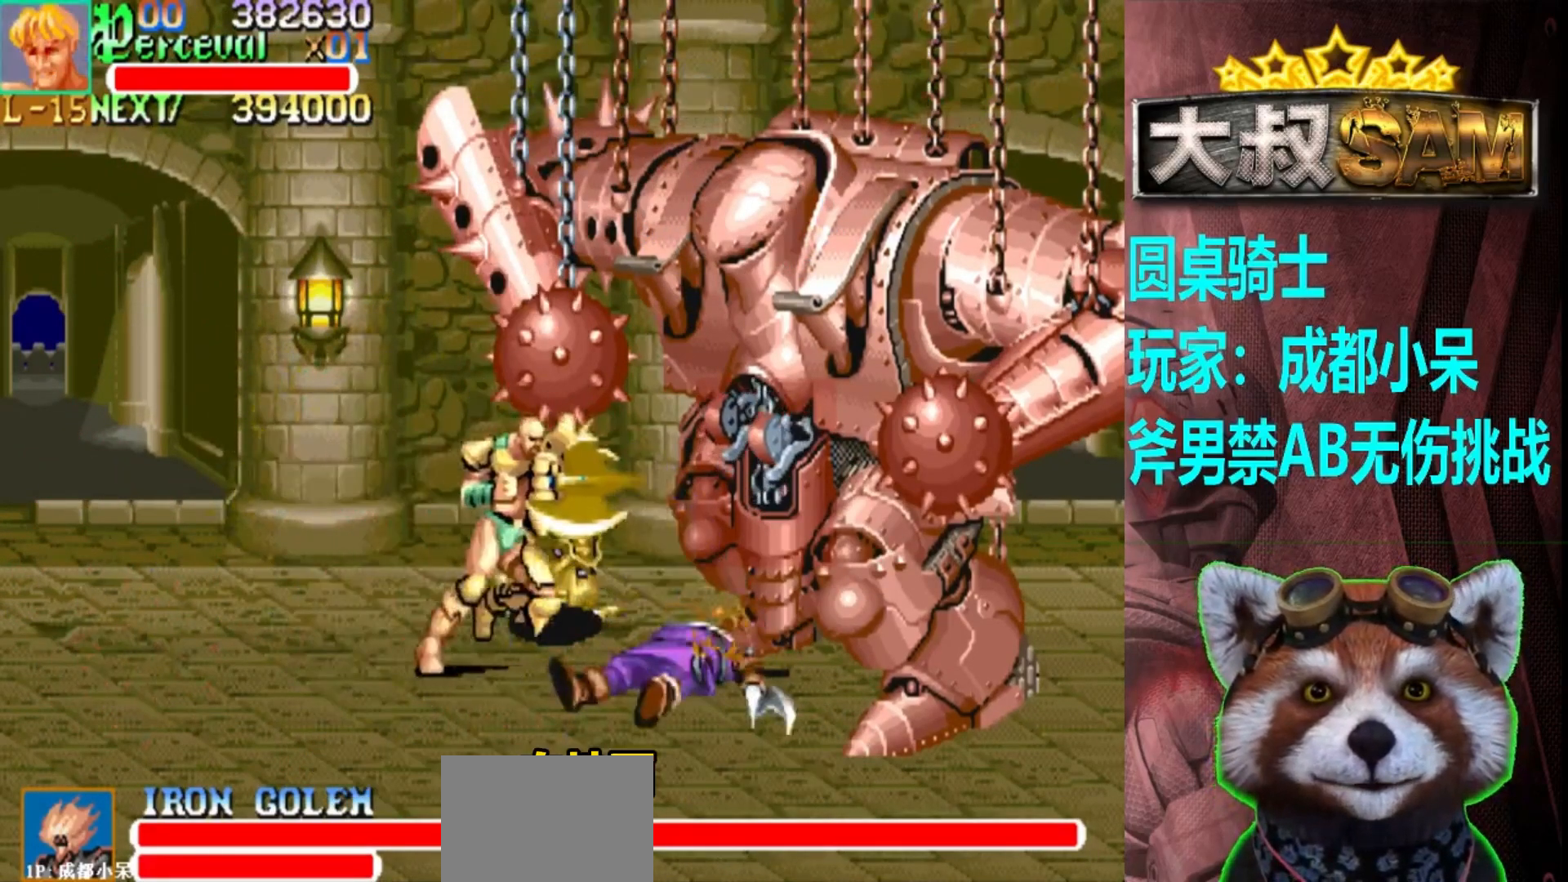
{"buttons": [], "left_stick": "down", "events": [[100, "left_stick", "center"], [167, "A", "down"], [167, "left_stick", "right"], [217, "left_stick", "center"], [233, "A", "up"], [350, "left_stick", "down"]]}
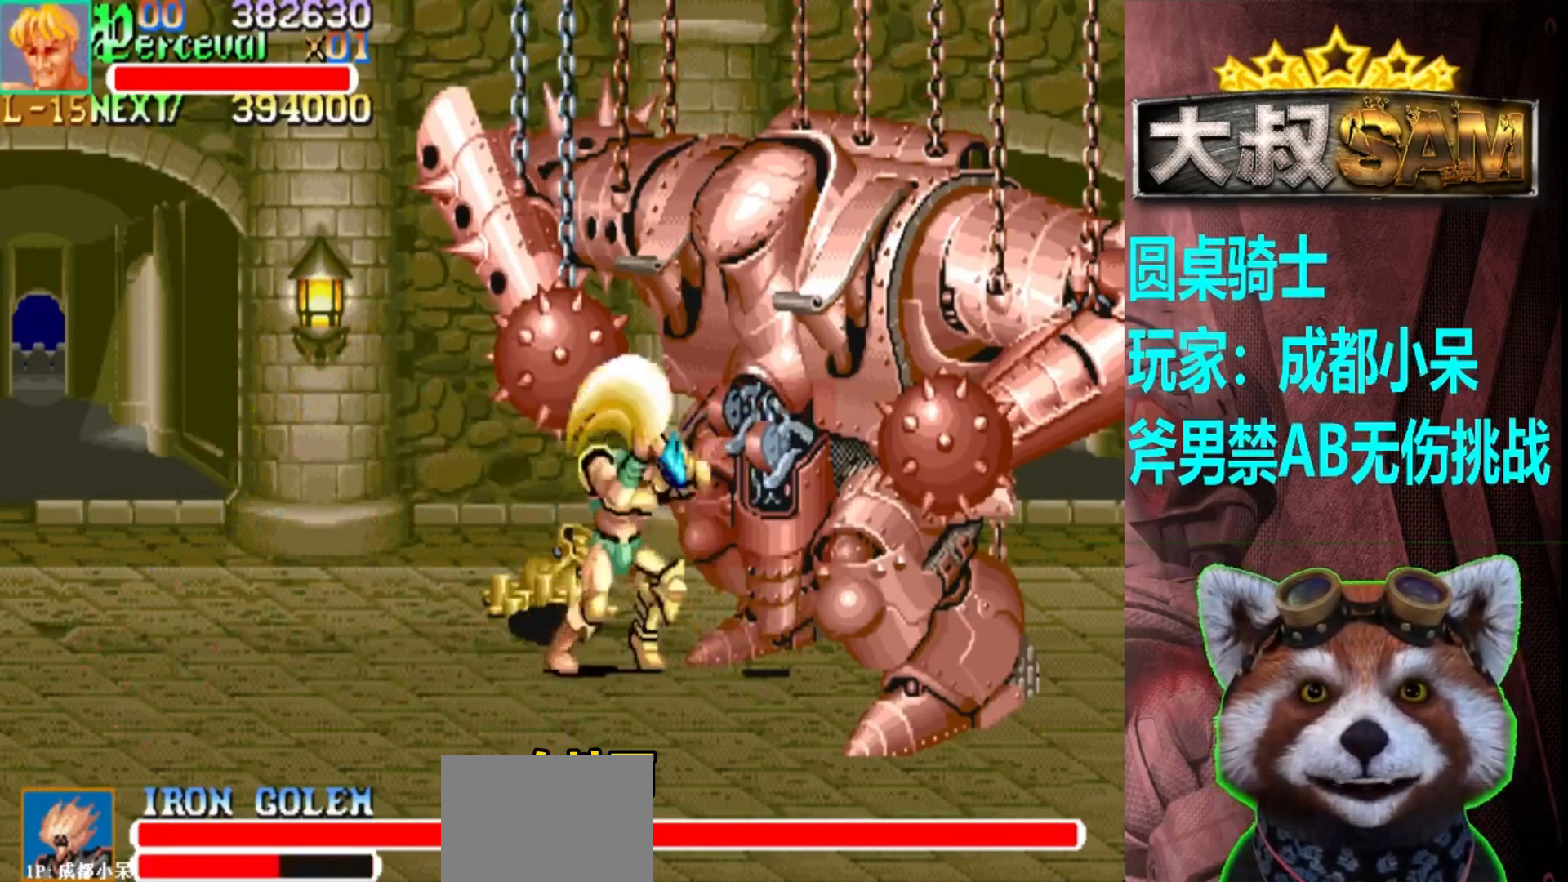
{"buttons": ["A"], "left_stick": "center", "events": [[433, "left_stick", "center"], [467, "A", "down"]]}
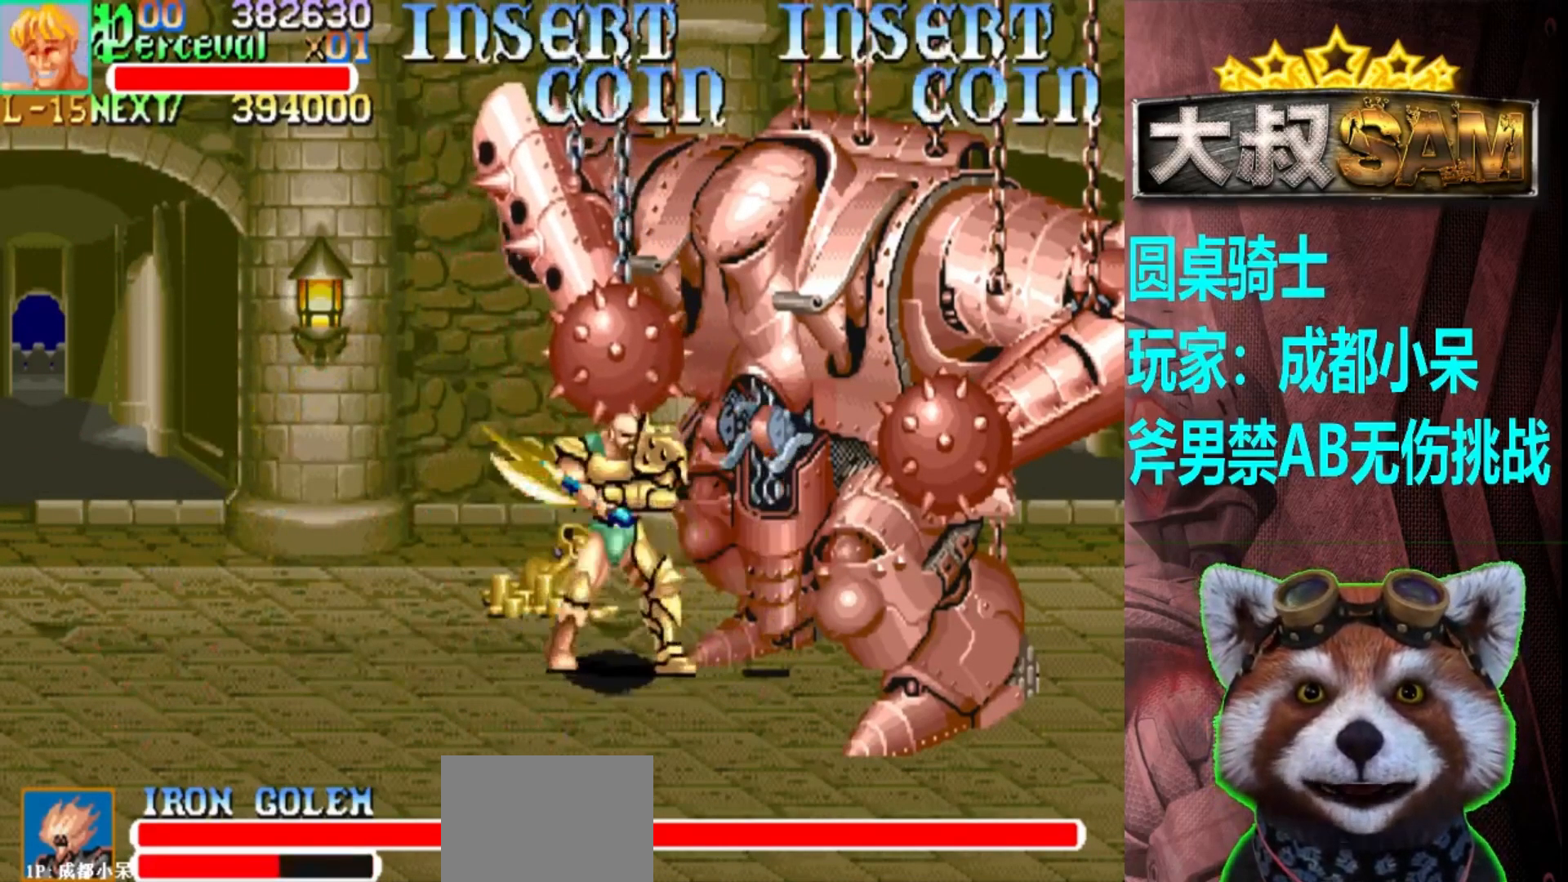
{"buttons": [], "left_stick": "center", "events": [[17, "left_stick", "right"], [67, "A", "up"], [67, "left_stick", "center"], [150, "A", "down"], [150, "left_stick", "right"], [233, "A", "up"], [233, "left_stick", "center"]]}
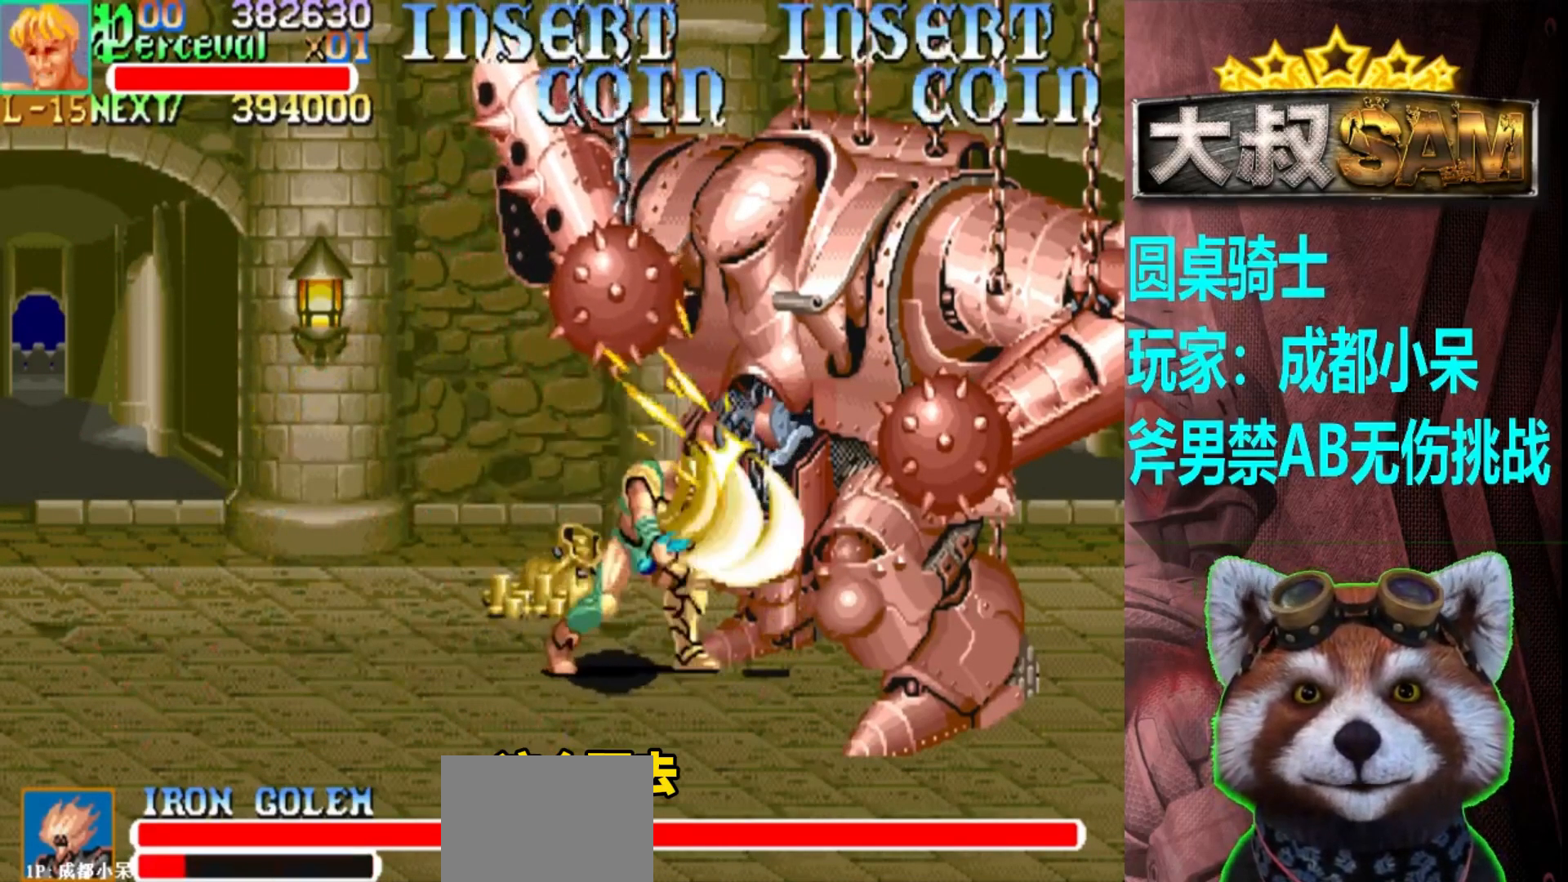
{"buttons": [], "left_stick": "right", "events": [[150, "left_stick", "left"], [333, "left_stick", "right"], [383, "A", "down"], [500, "A", "up"]]}
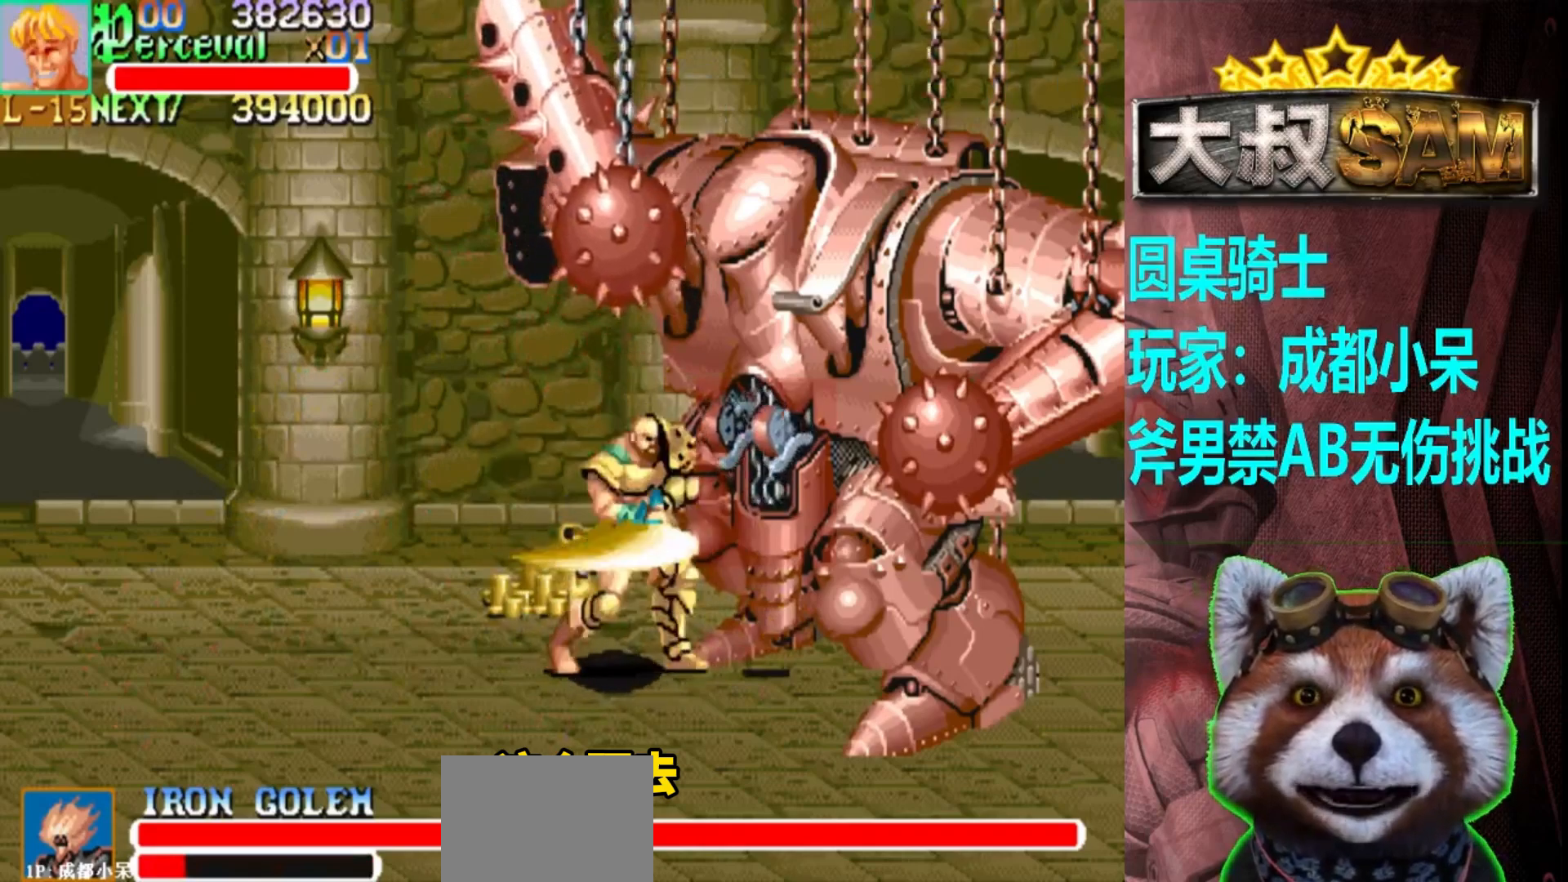
{"buttons": ["A"], "left_stick": "left", "events": [[250, "left_stick", "center"], [417, "A", "down"], [467, "left_stick", "left"]]}
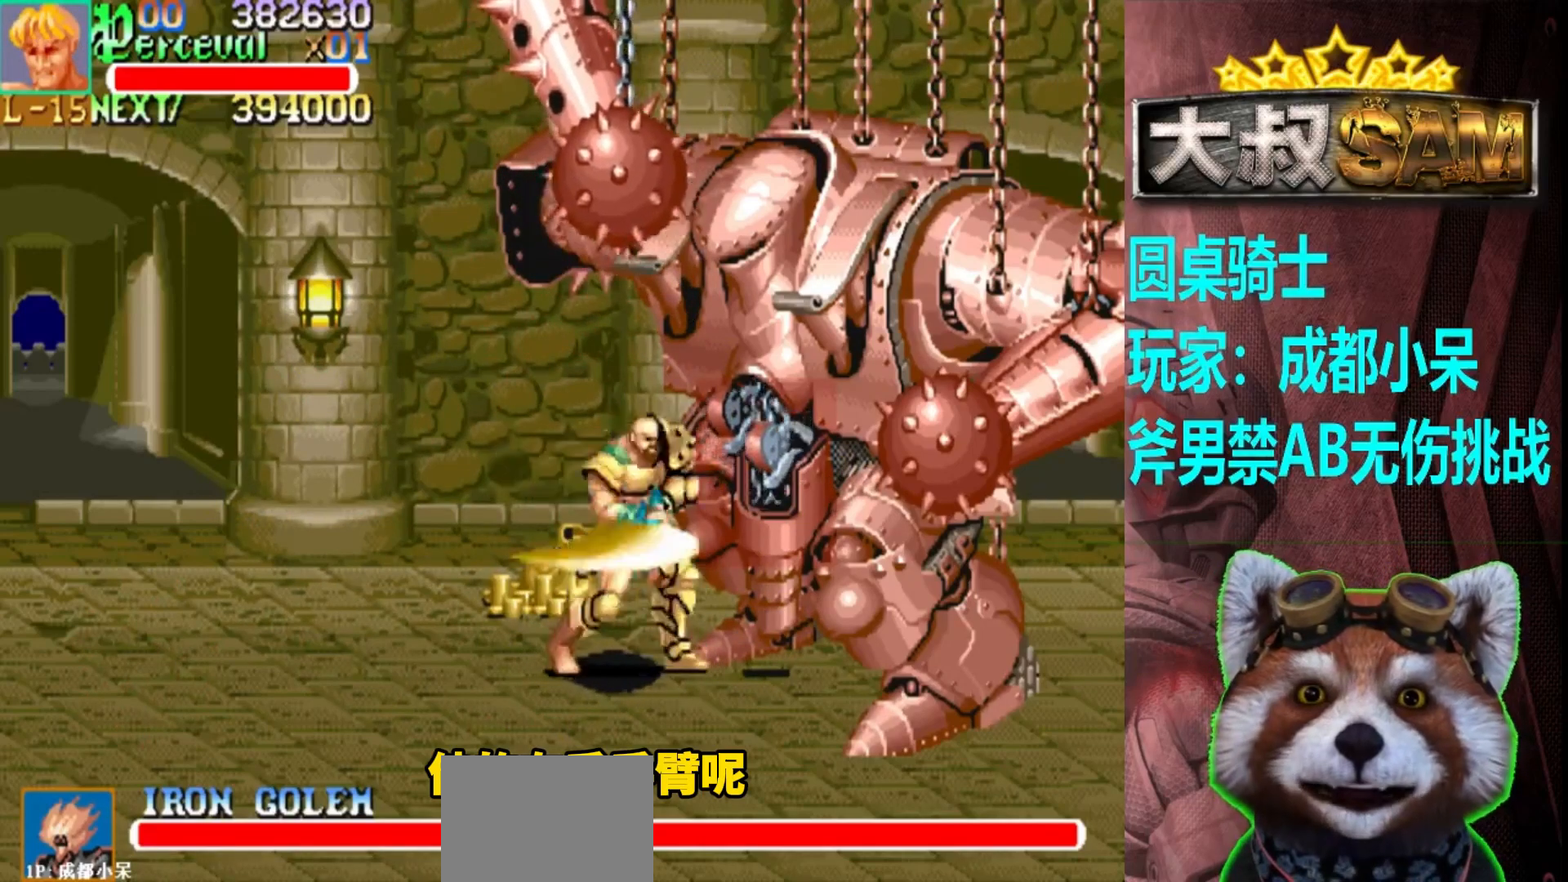
{"buttons": ["A"], "left_stick": "left", "events": []}
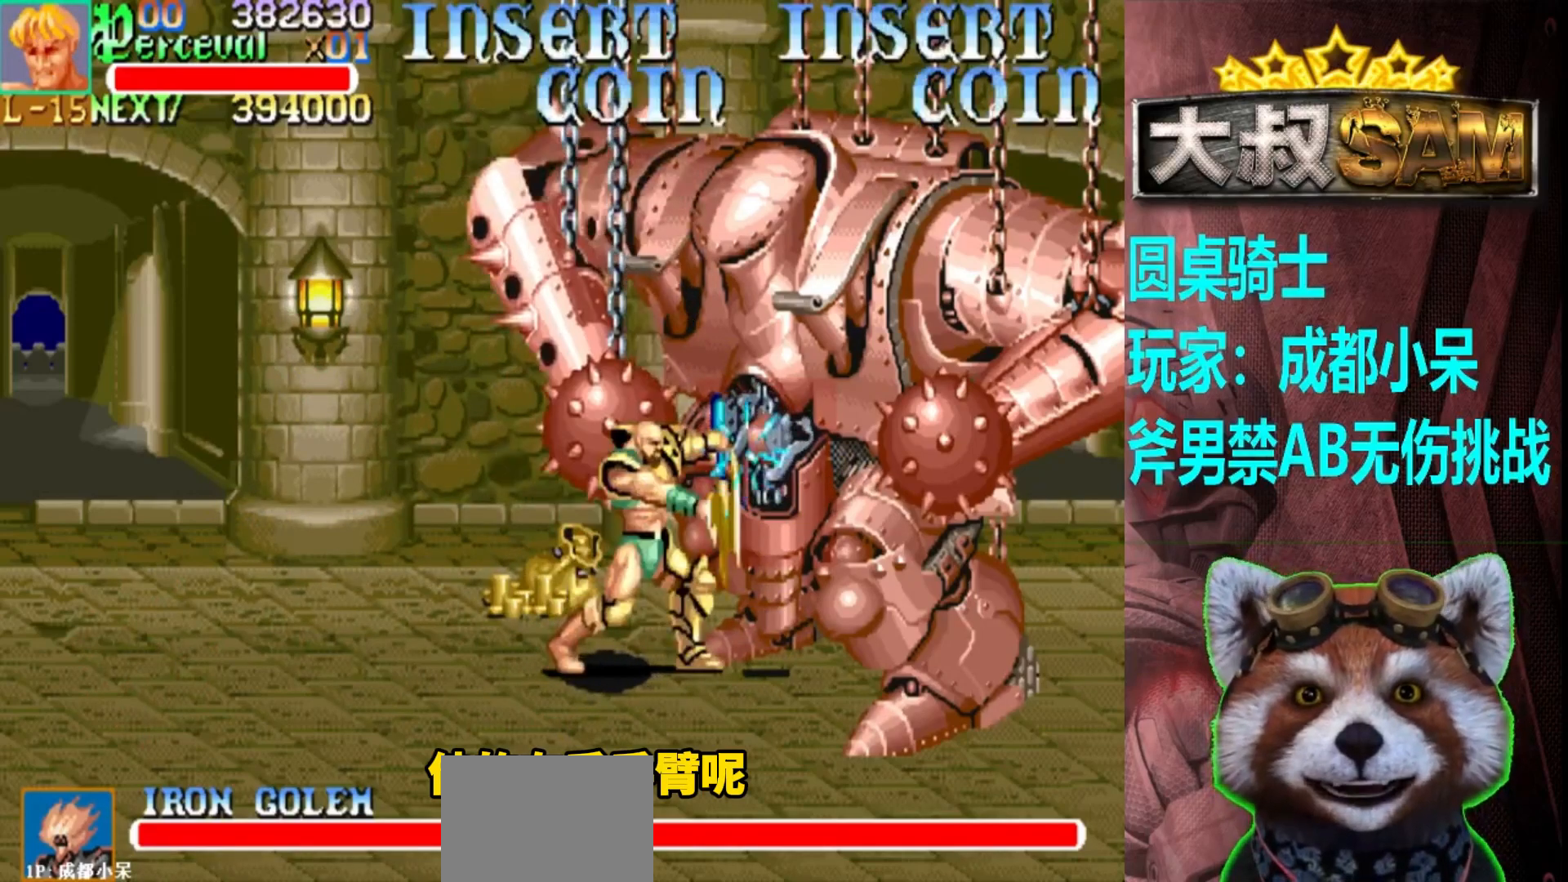
{"buttons": [], "left_stick": "up", "events": [[83, "A", "up"], [83, "left_stick", "up-right"], [450, "left_stick", "up"]]}
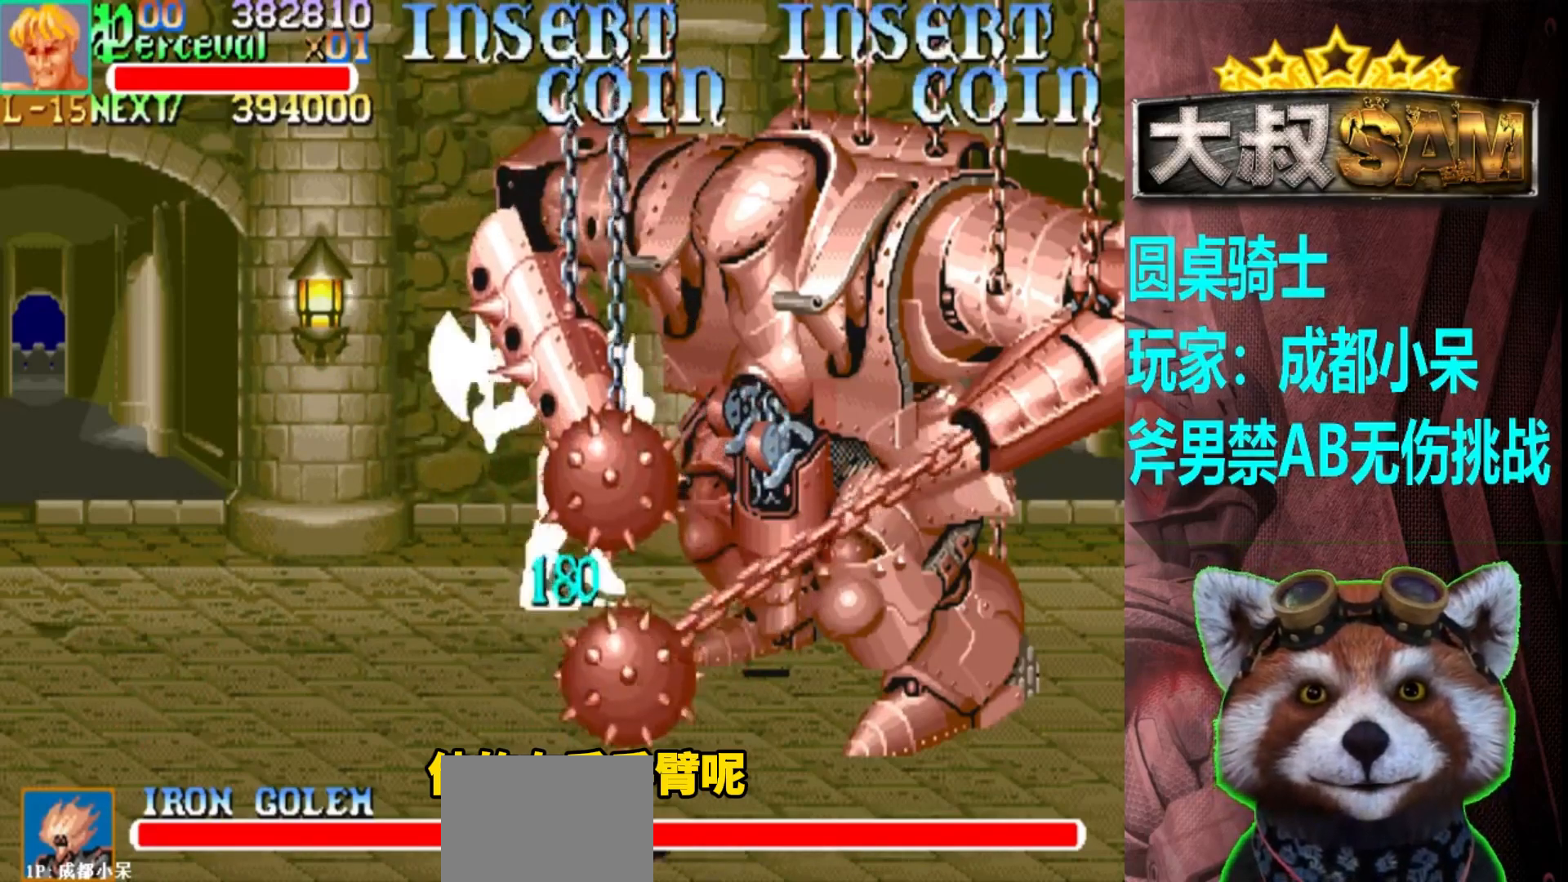
{"buttons": [], "left_stick": "center", "events": [[383, "left_stick", "center"]]}
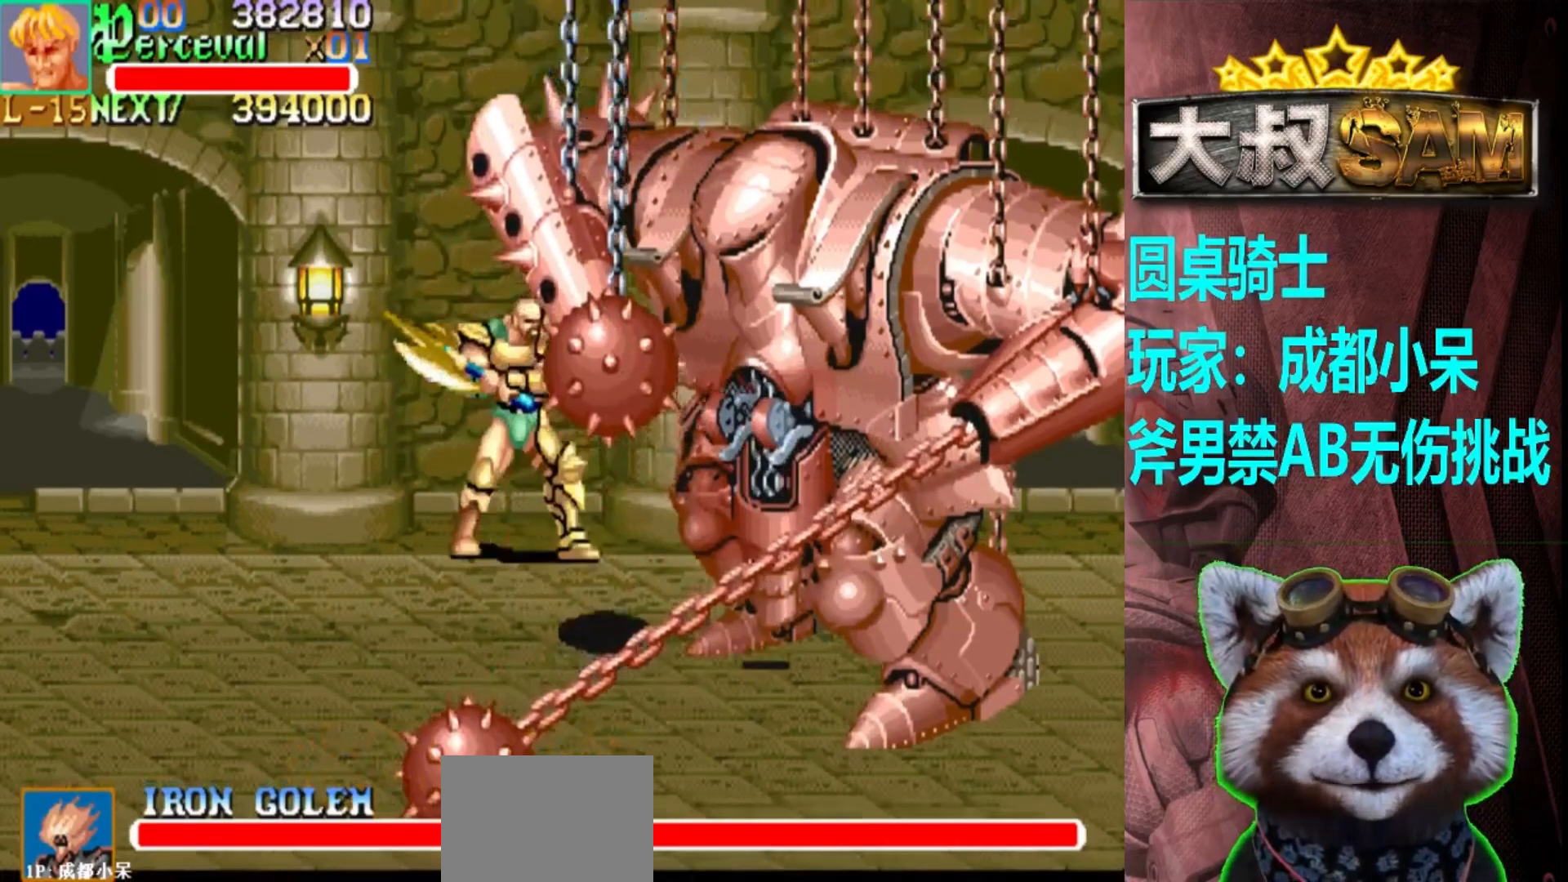
{"buttons": [], "left_stick": "center", "events": []}
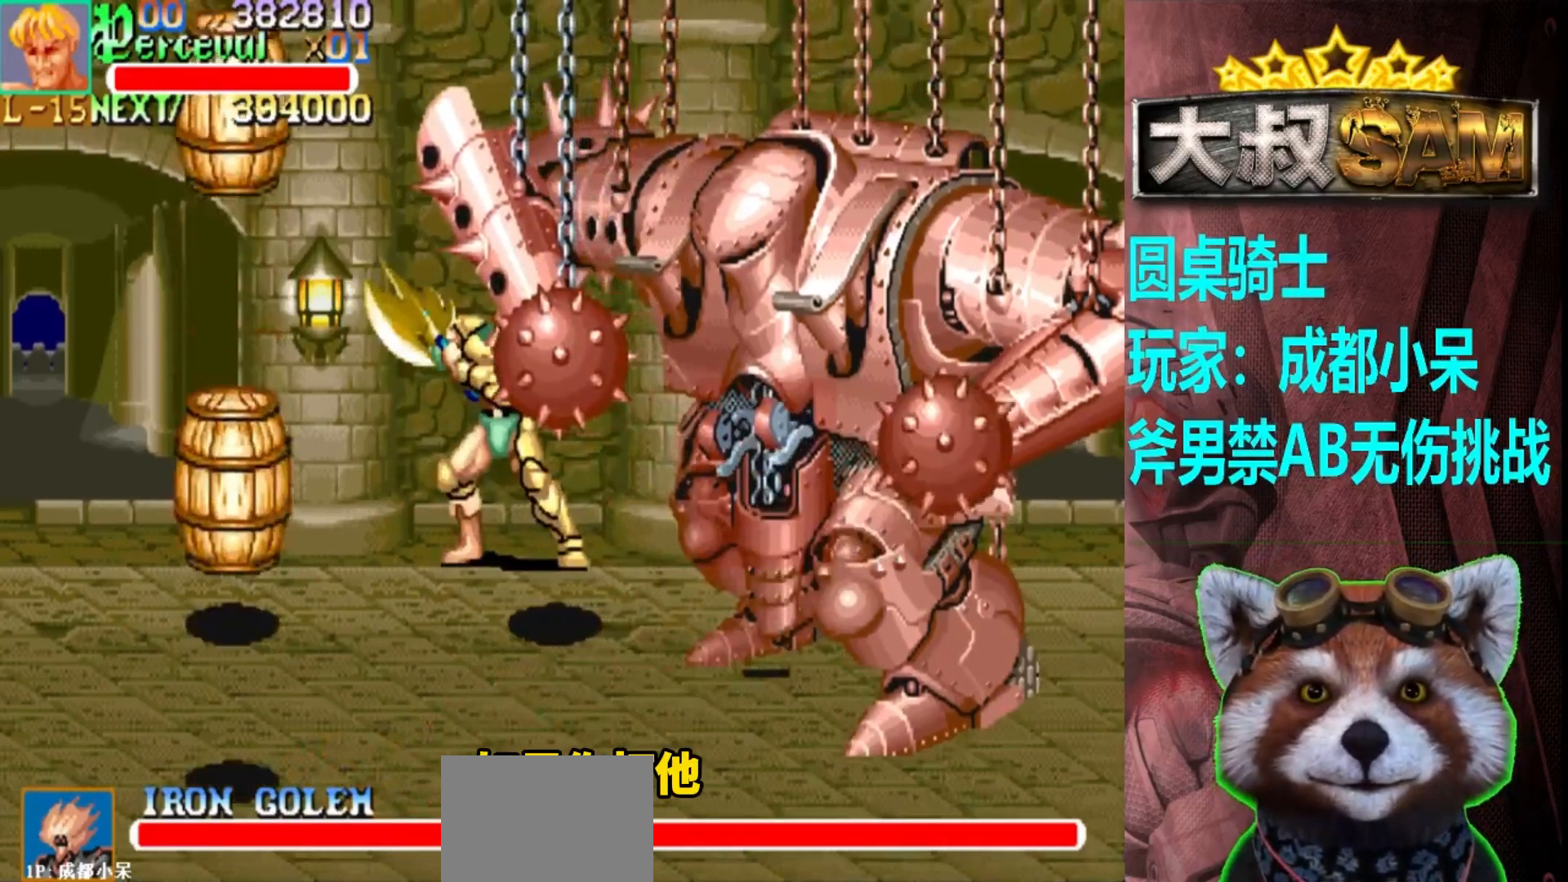
{"buttons": [], "left_stick": "center", "events": []}
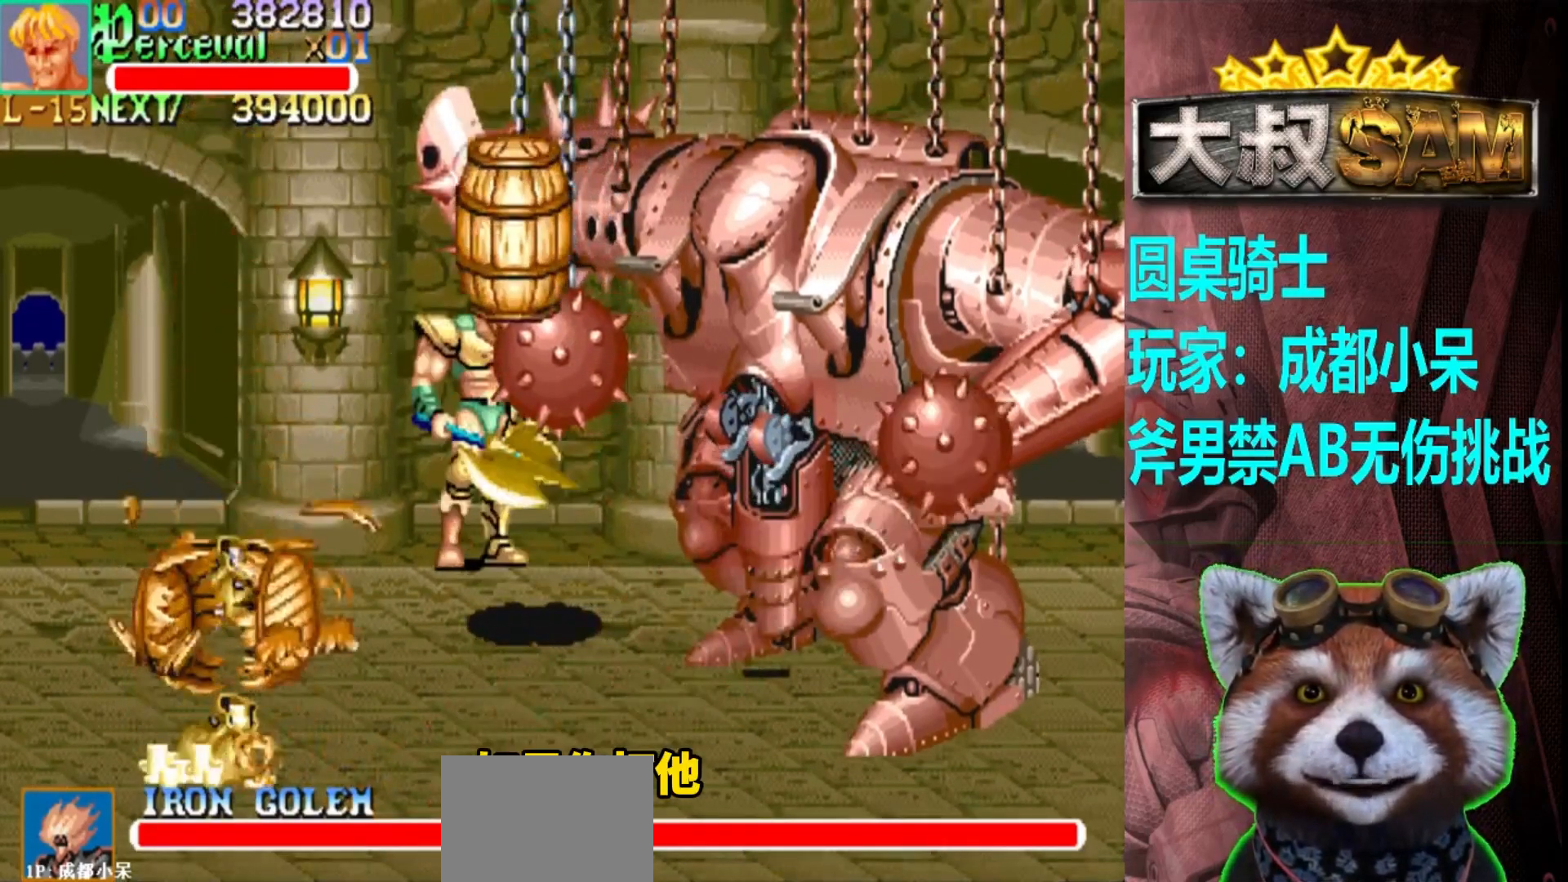
{"buttons": [], "left_stick": "down-right", "events": [[267, "left_stick", "down"], [467, "left_stick", "down-right"]]}
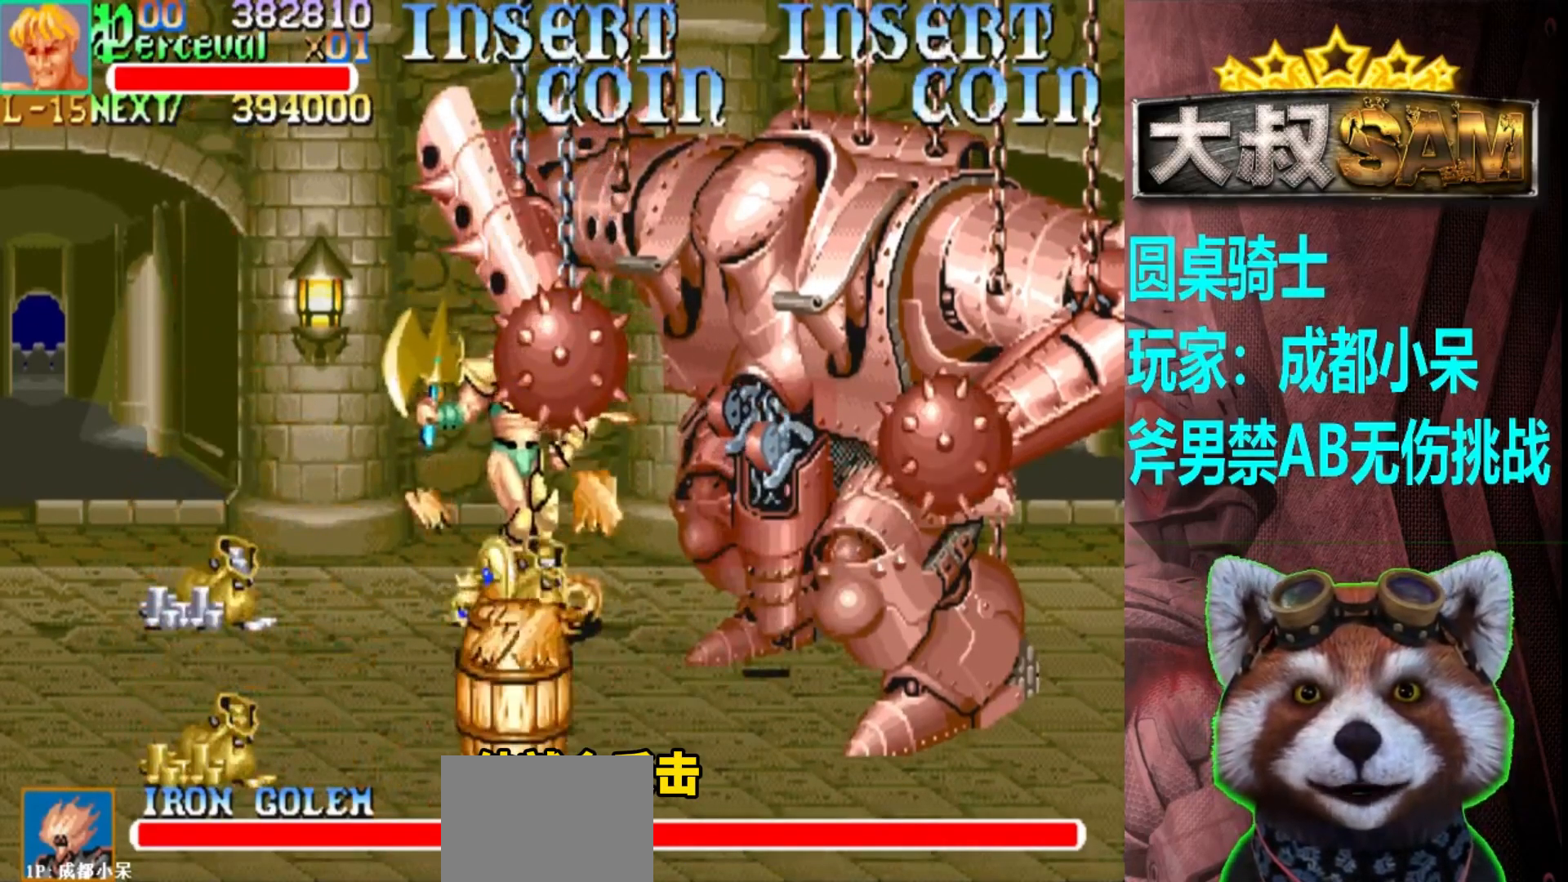
{"buttons": [], "left_stick": "center", "events": [[250, "left_stick", "down"], [300, "A", "down"], [350, "left_stick", "down-right"], [417, "A", "up"], [500, "left_stick", "center"]]}
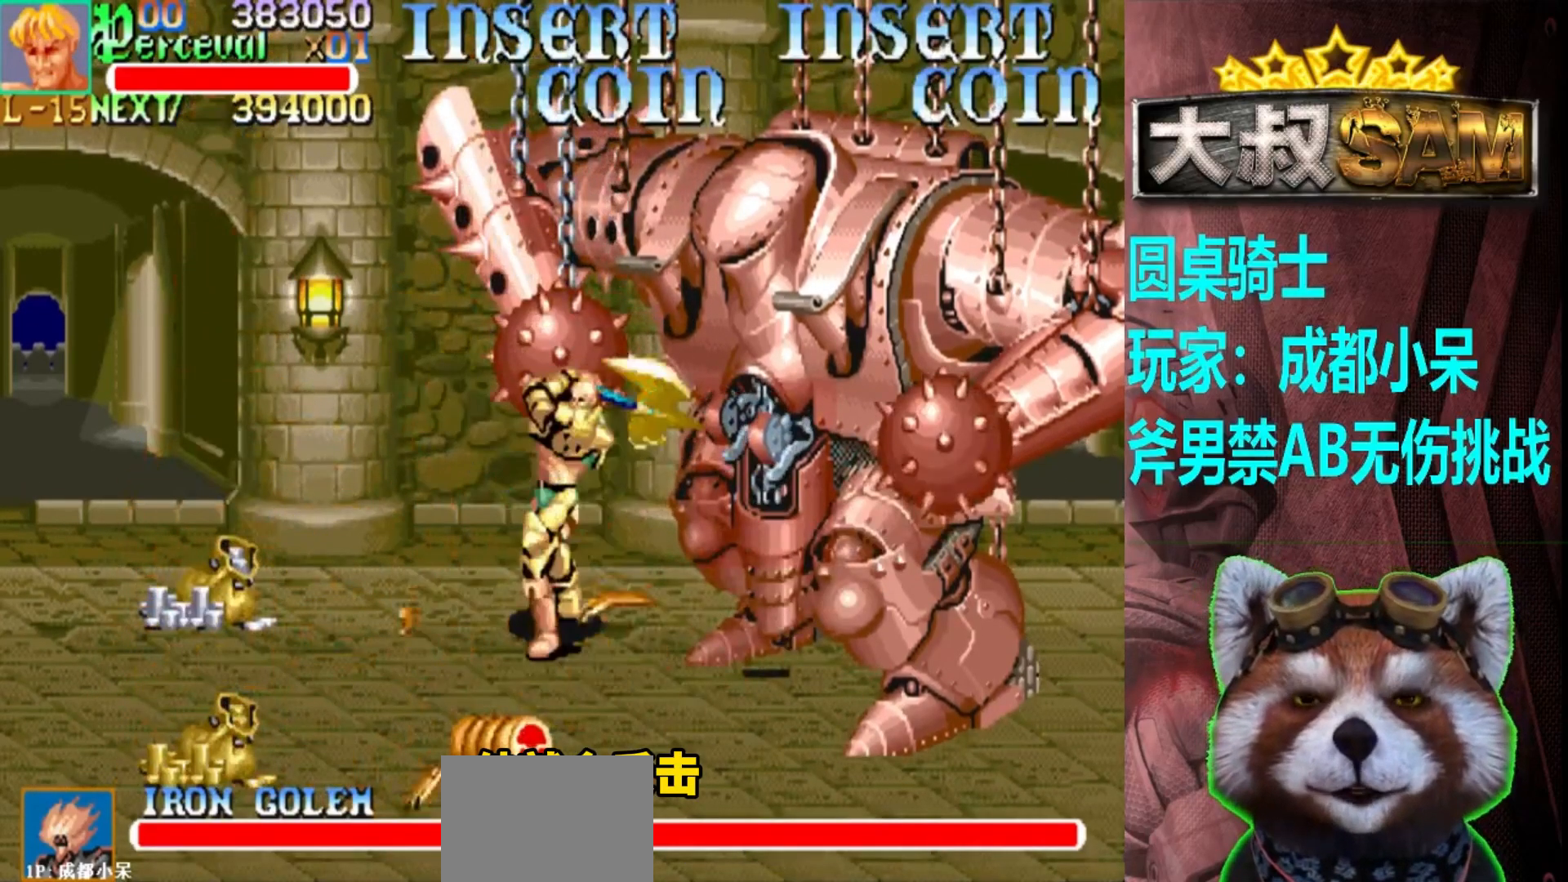
{"buttons": [], "left_stick": "center", "events": []}
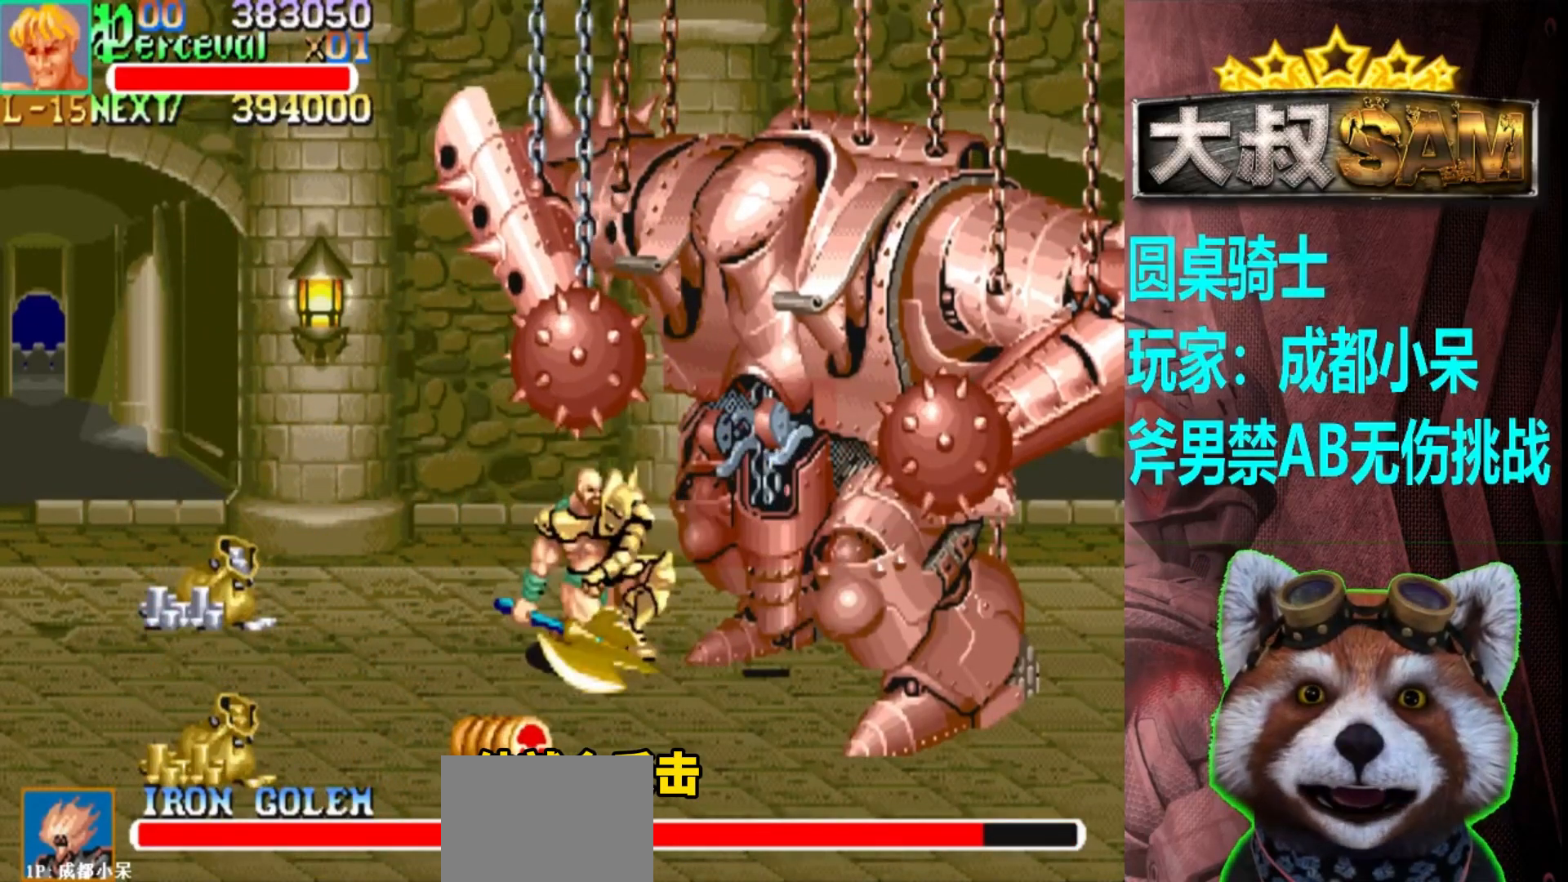
{"buttons": [], "left_stick": "down", "events": [[117, "A", "down"], [183, "left_stick", "right"], [283, "left_stick", "center"], [300, "A", "up"], [400, "A", "down"], [400, "left_stick", "down"], [467, "A", "up"]]}
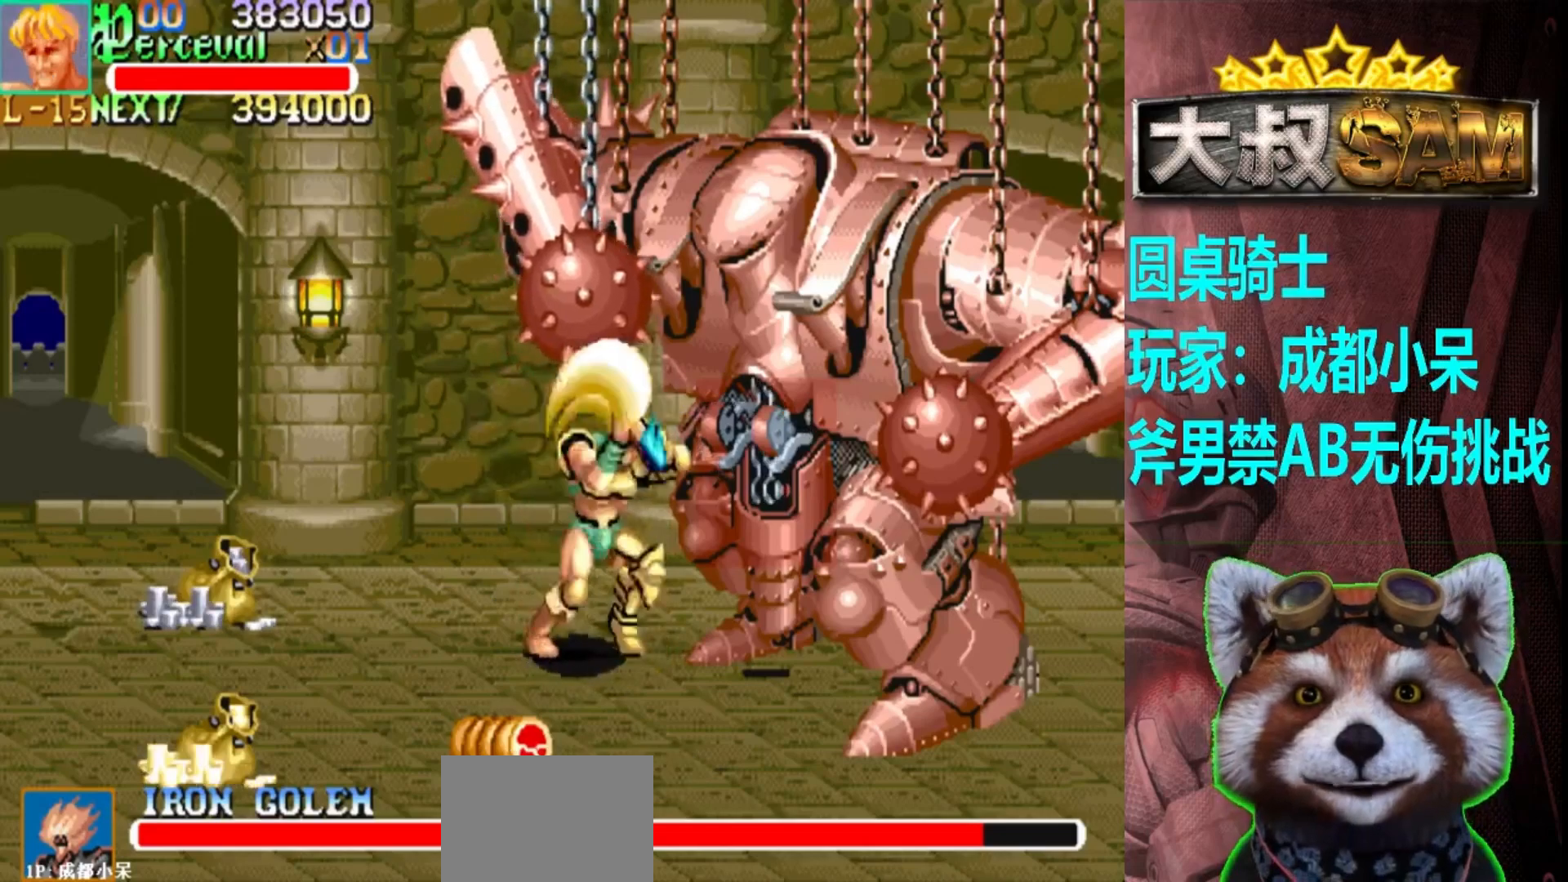
{"buttons": [], "left_stick": "left", "events": [[183, "left_stick", "center"], [367, "left_stick", "left"]]}
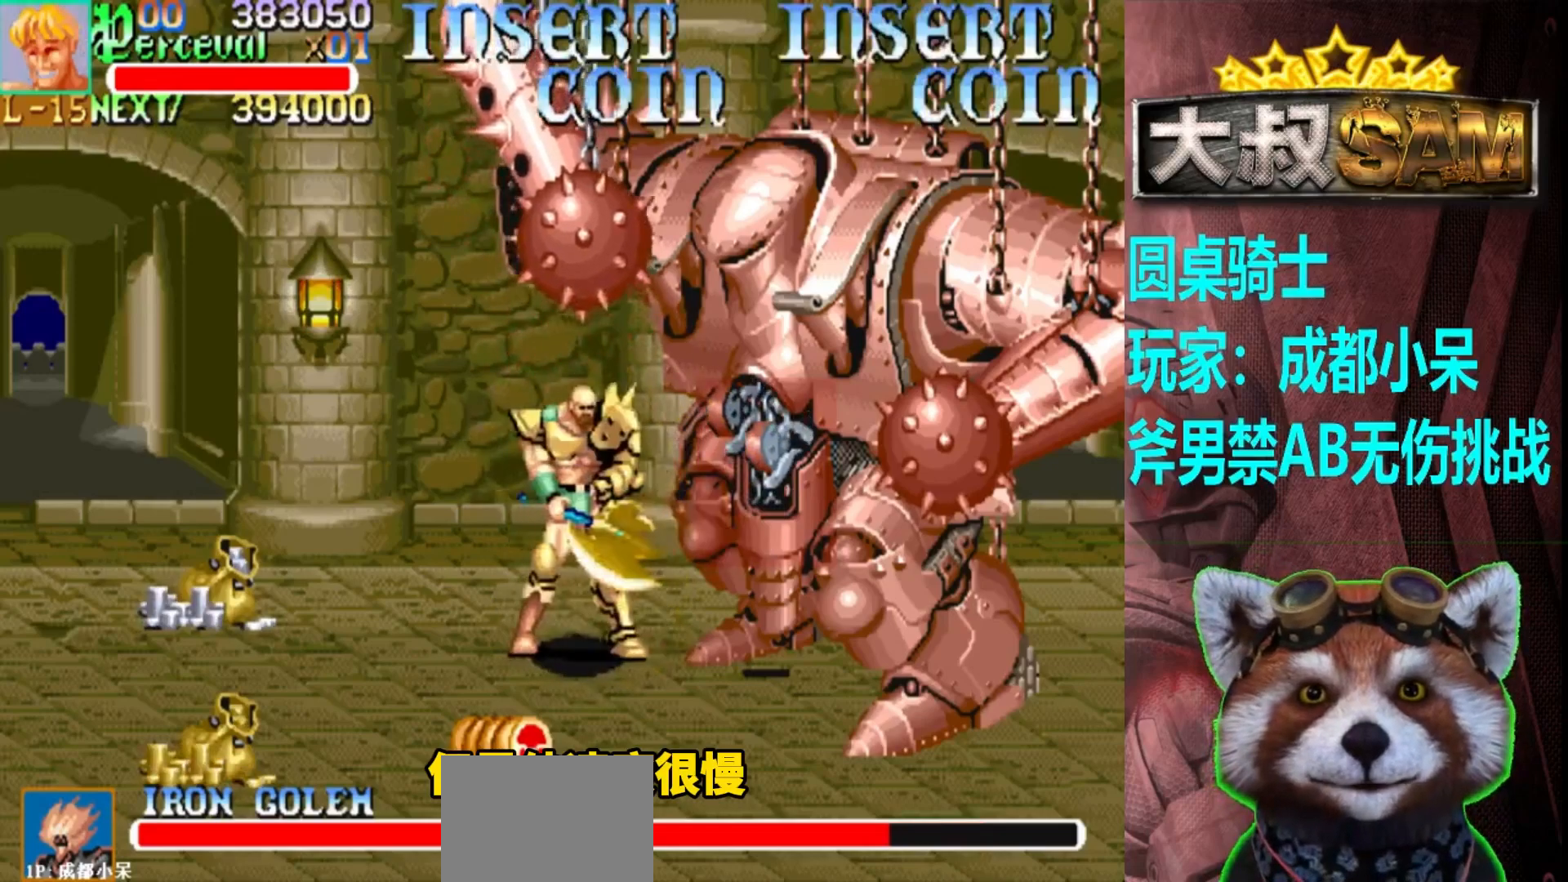
{"buttons": [], "left_stick": "right", "events": [[50, "left_stick", "right"], [83, "A", "down"], [183, "A", "up"]]}
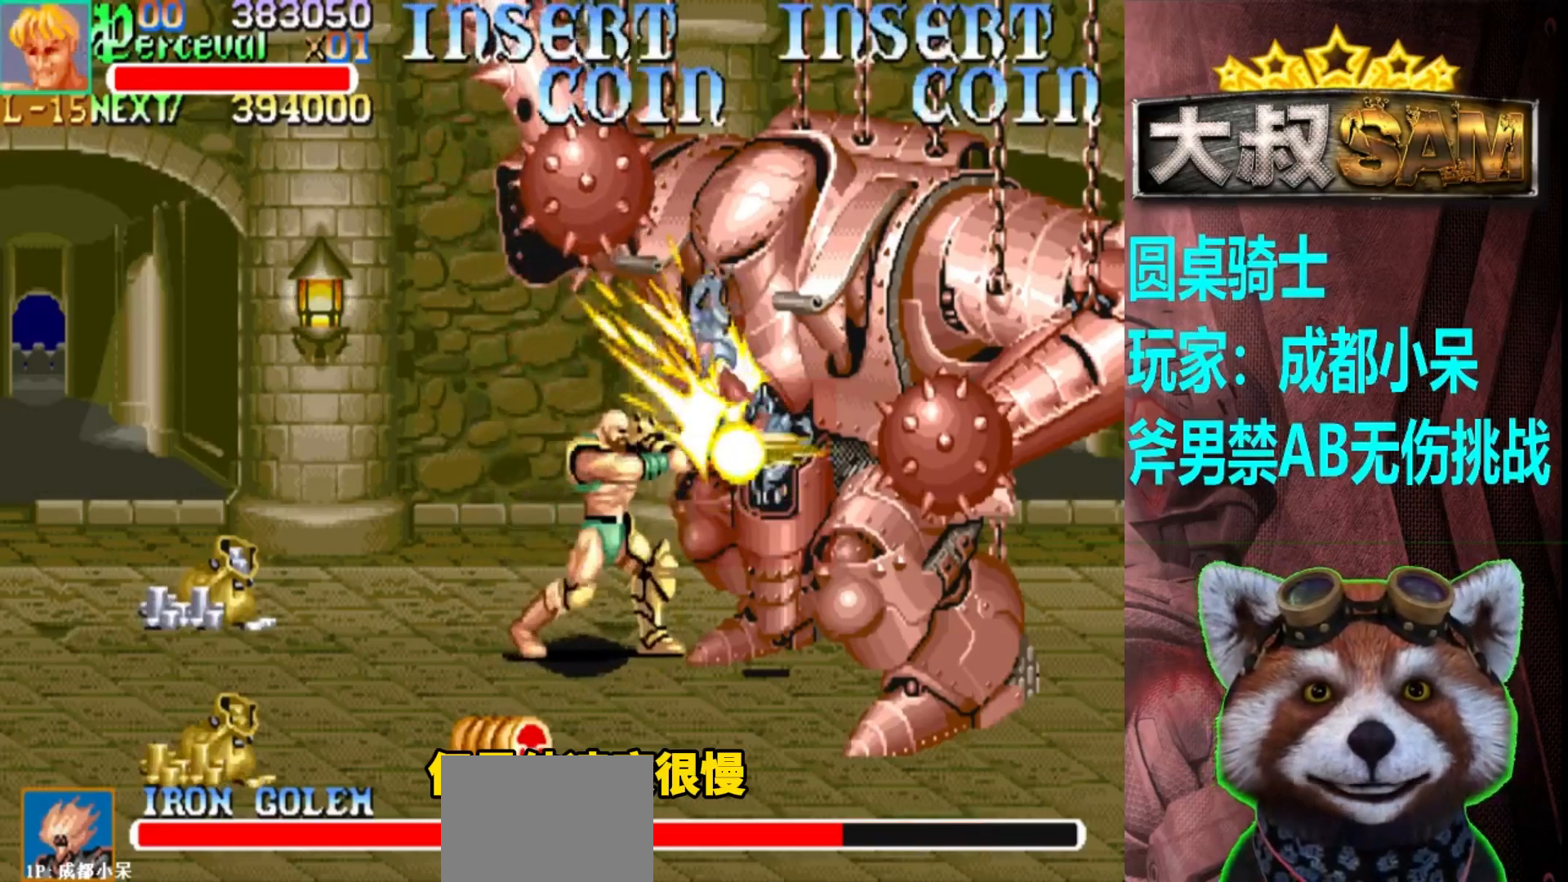
{"buttons": ["A"], "left_stick": "left", "events": [[167, "A", "down"], [167, "left_stick", "center"], [217, "left_stick", "left"]]}